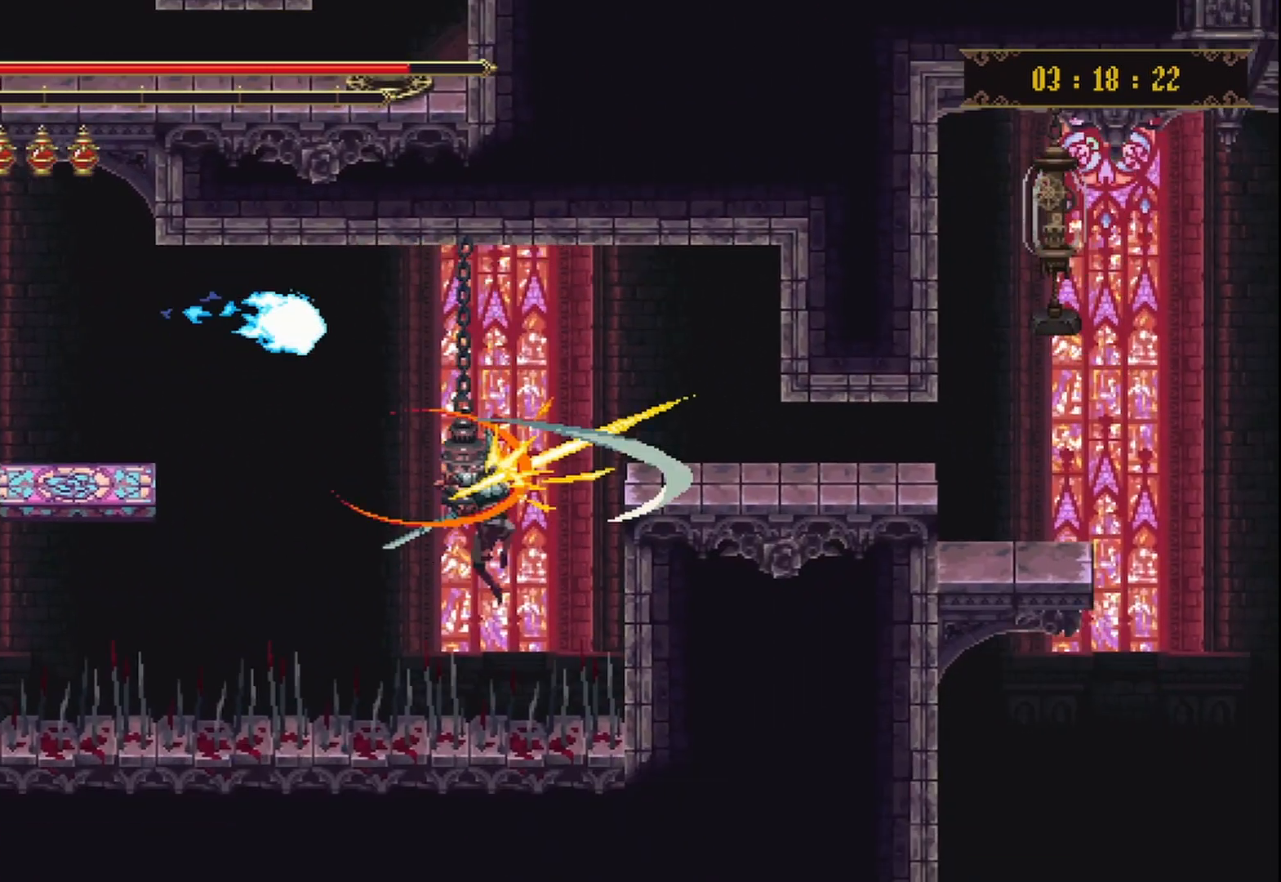
Gameplay with a controller (Xbox layout); each line is a JSON object with the inputs held at the frame after it. "events" lists button and stick changes between this image and that frame as [ms after this image, input, new state], when the widget could be followed in between. Not read: L3 R3.
{"buttons": [], "left_stick": "right", "right_stick": "center", "events": [[333, "R2", "up"], [333, "X", "up"]]}
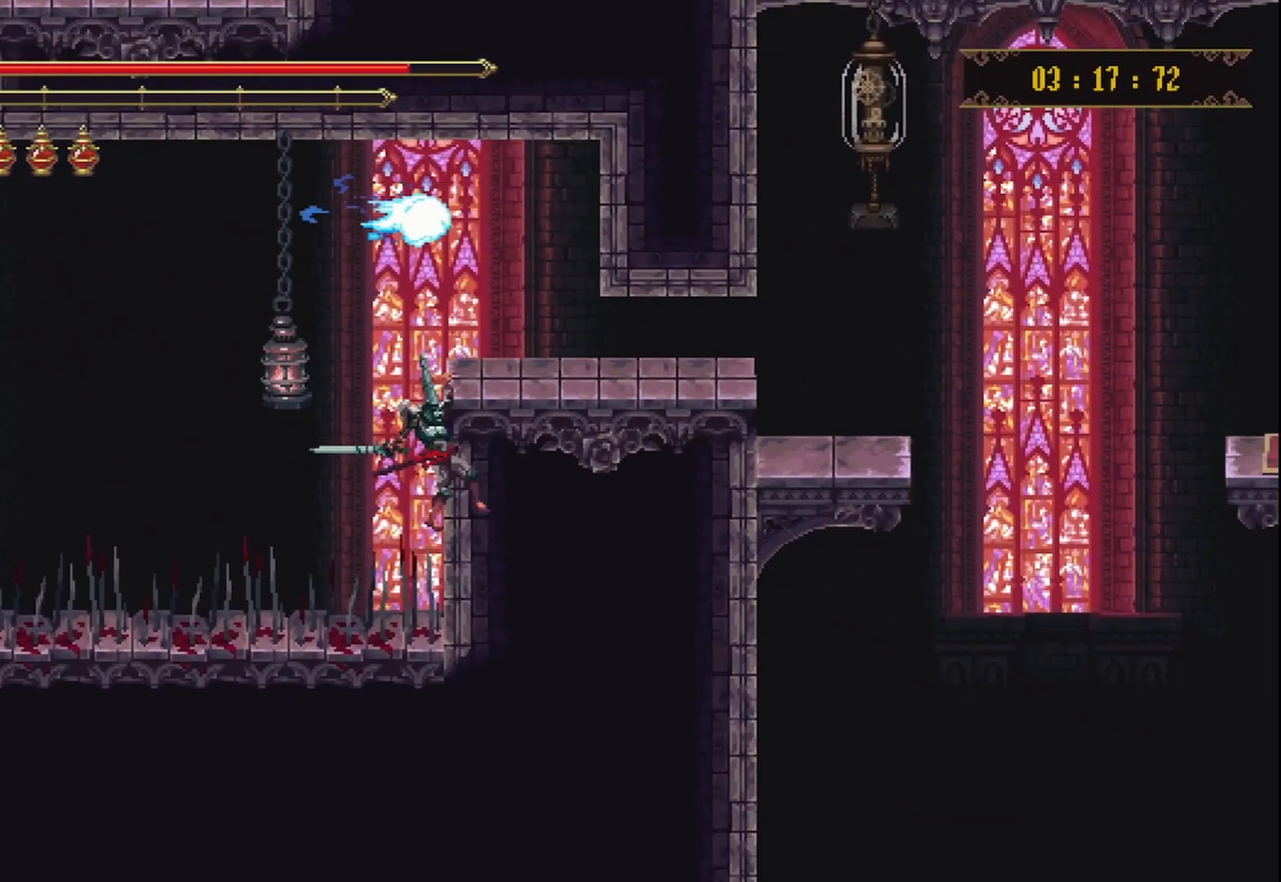
{"buttons": ["R2"], "left_stick": "up-right", "right_stick": "center", "events": [[167, "left_stick", "up-right"], [417, "R2", "down"]]}
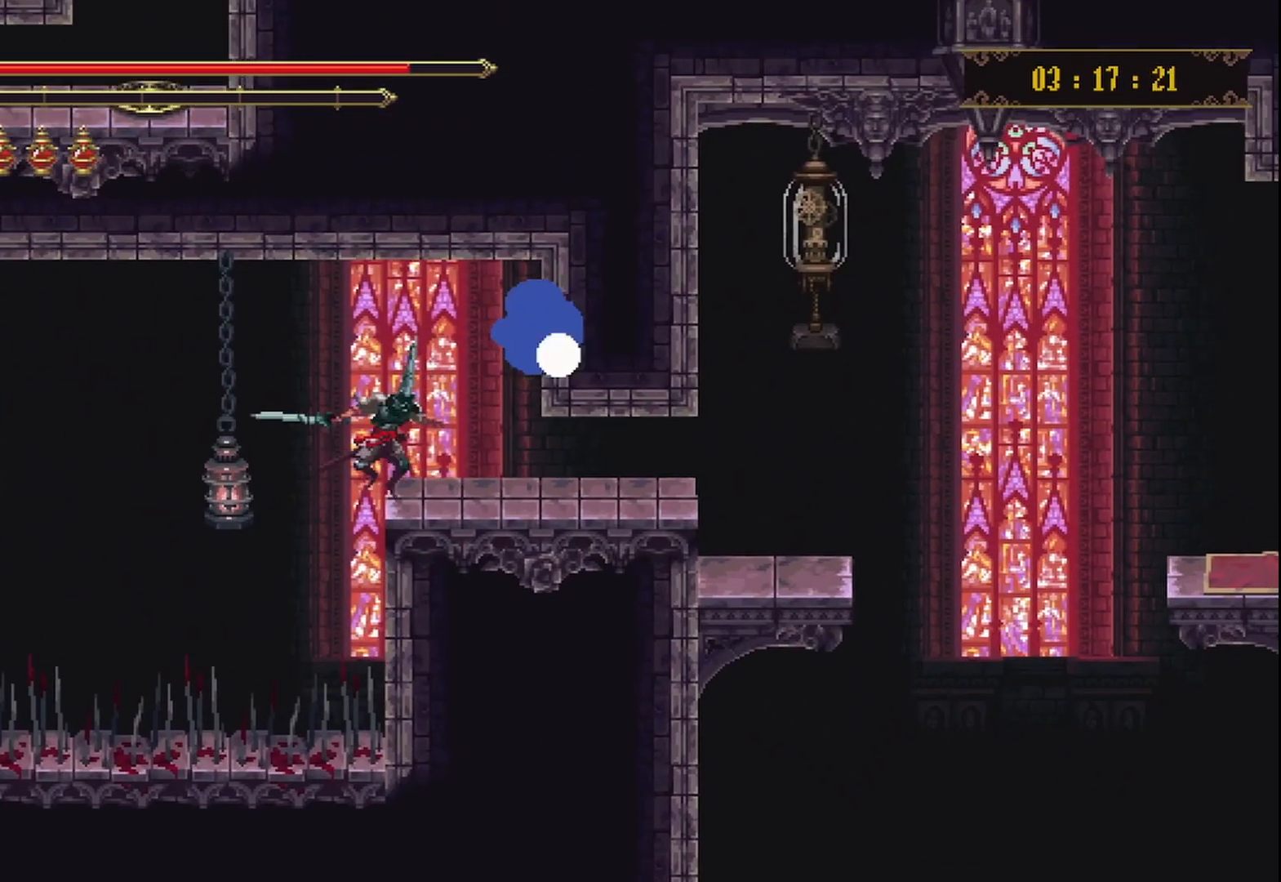
{"buttons": ["A"], "left_stick": "up-right", "right_stick": "center", "events": [[83, "R2", "up"], [167, "R2", "down"], [333, "R2", "up"], [458, "A", "down"]]}
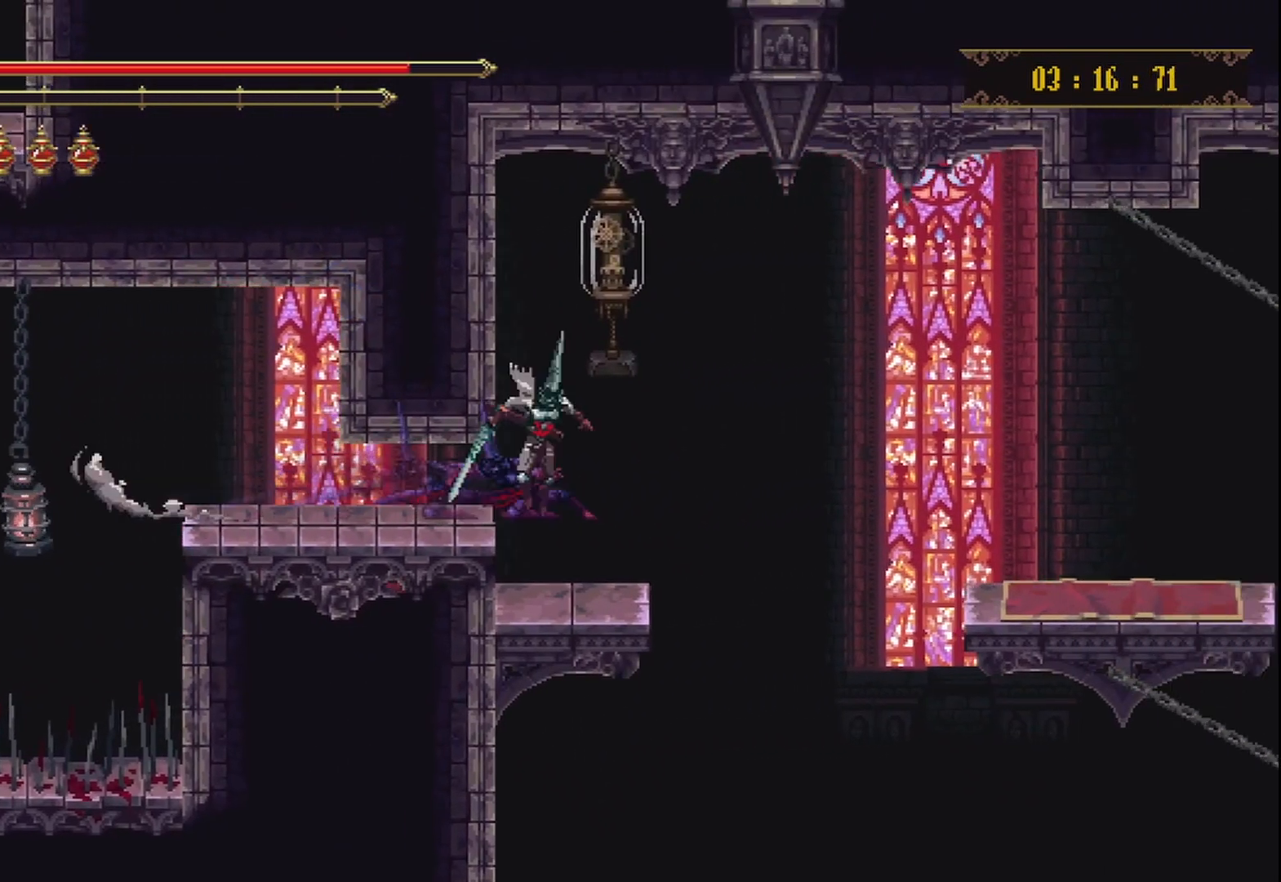
{"buttons": [], "left_stick": "center", "right_stick": "center", "events": [[83, "A", "up"], [167, "A", "down"], [167, "left_stick", "up"], [292, "A", "up"], [375, "X", "down"], [458, "left_stick", "center"], [500, "X", "up"]]}
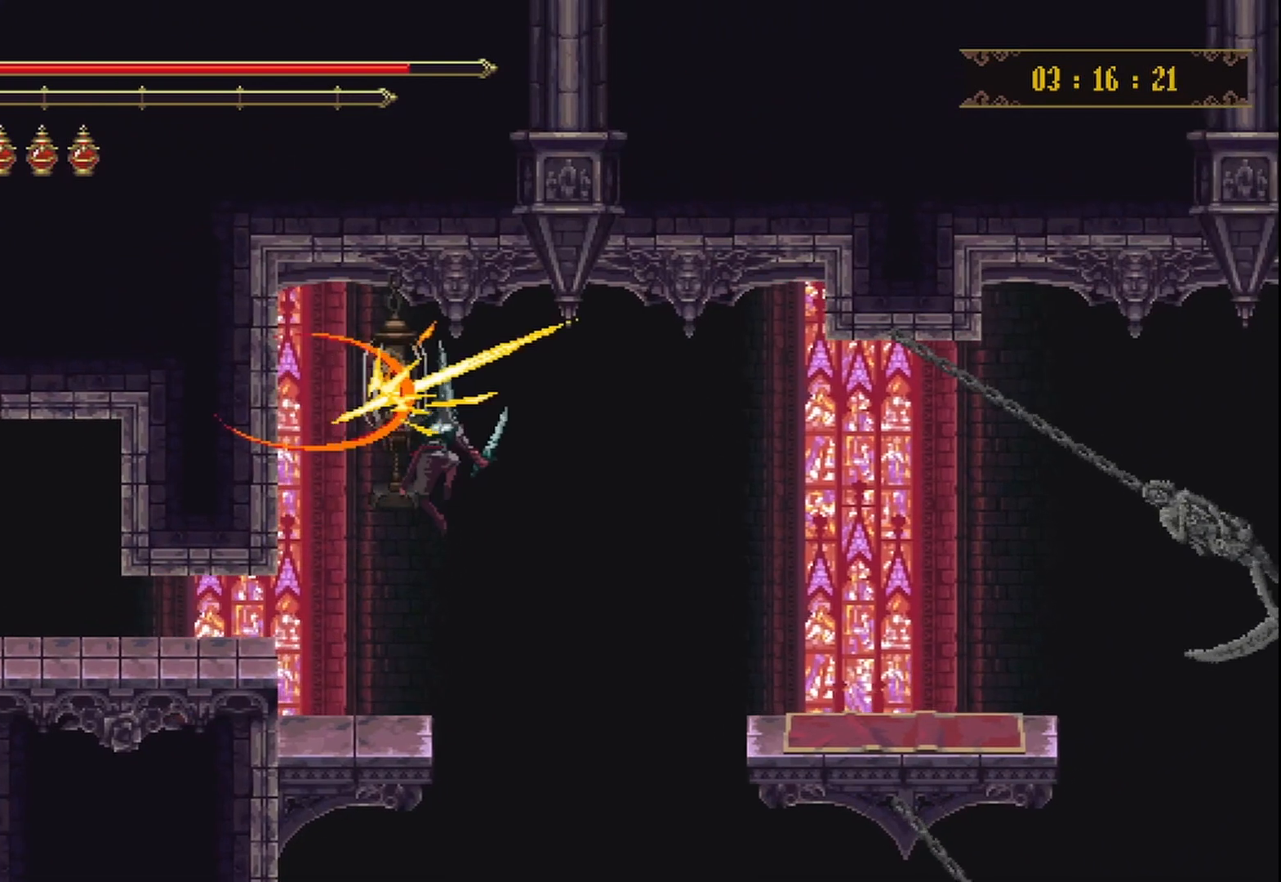
{"buttons": [], "left_stick": "right", "right_stick": "center", "events": [[83, "left_stick", "left"], [250, "left_stick", "center"], [500, "left_stick", "right"]]}
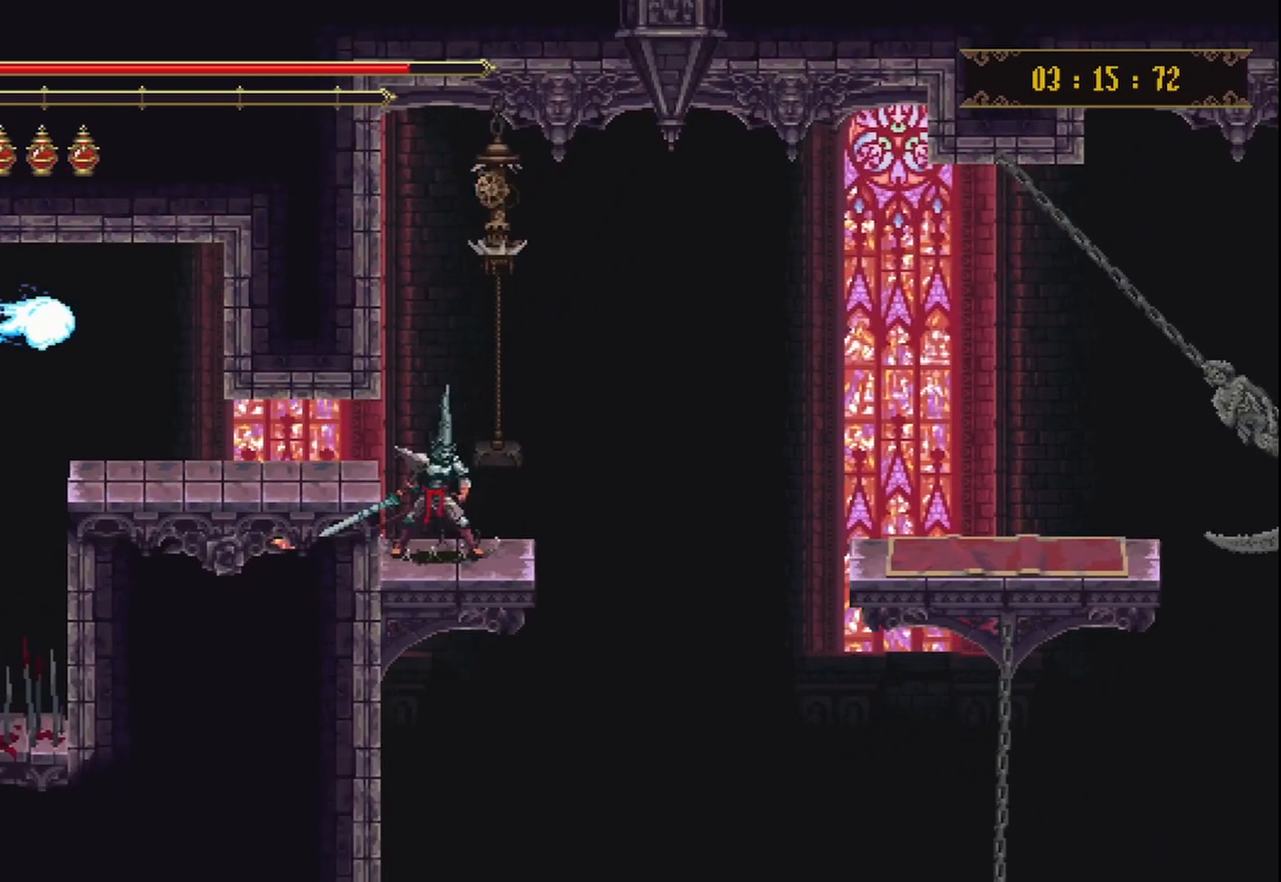
{"buttons": [], "left_stick": "left", "right_stick": "center", "events": [[250, "left_stick", "center"], [458, "left_stick", "left"]]}
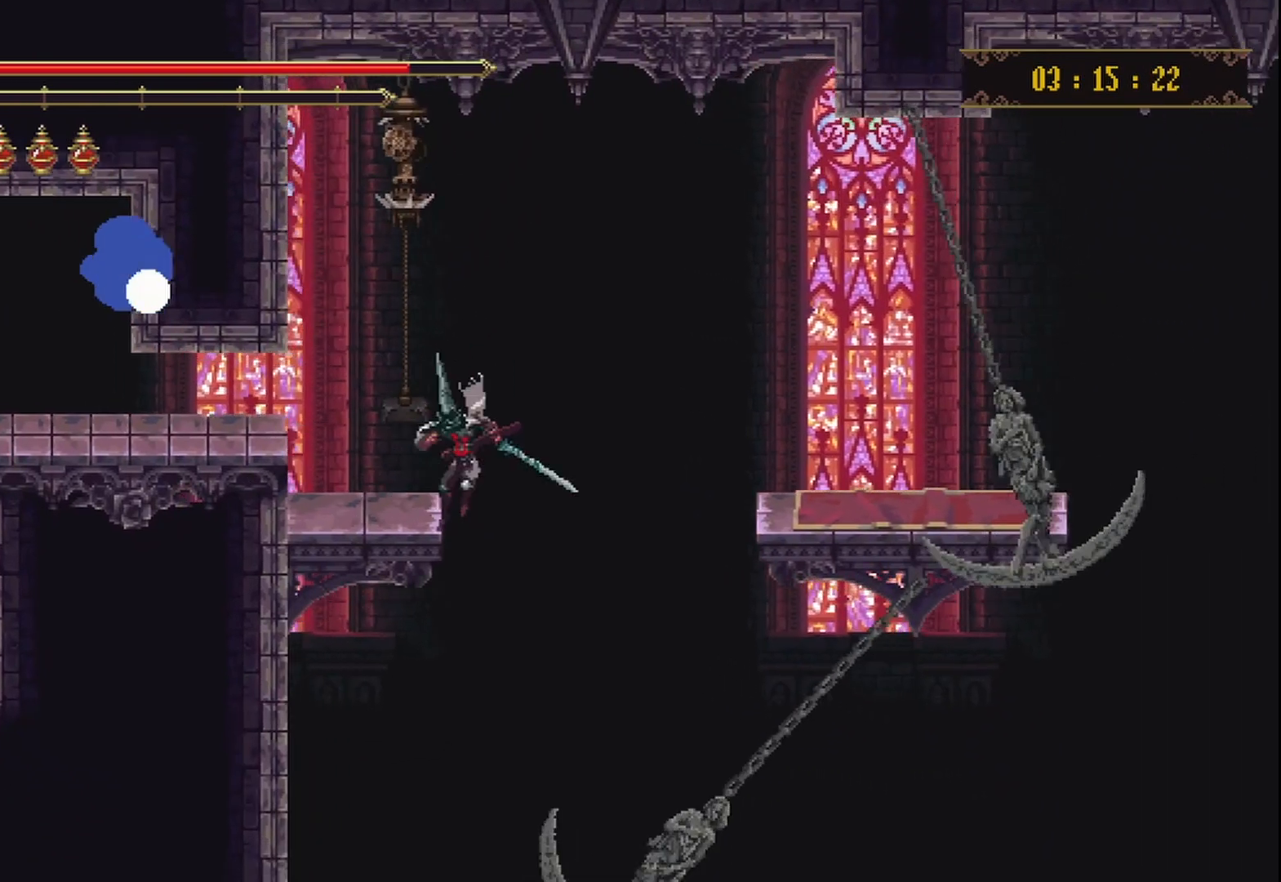
{"buttons": [], "left_stick": "center", "right_stick": "center", "events": [[83, "left_stick", "center"], [250, "left_stick", "left"], [333, "left_stick", "up-left"], [458, "left_stick", "center"]]}
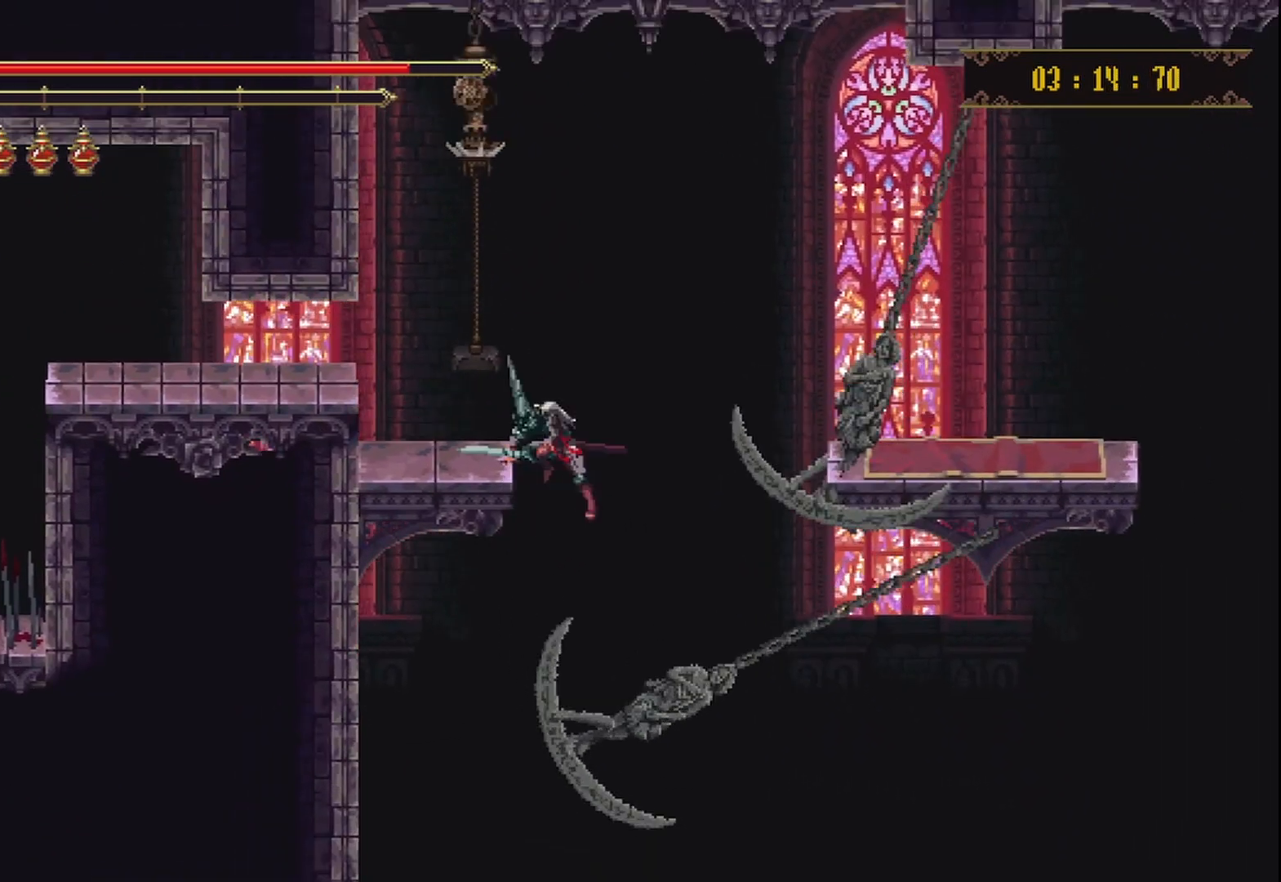
{"buttons": [], "left_stick": "left", "right_stick": "center", "events": [[42, "left_stick", "up"], [250, "left_stick", "center"], [417, "left_stick", "left"]]}
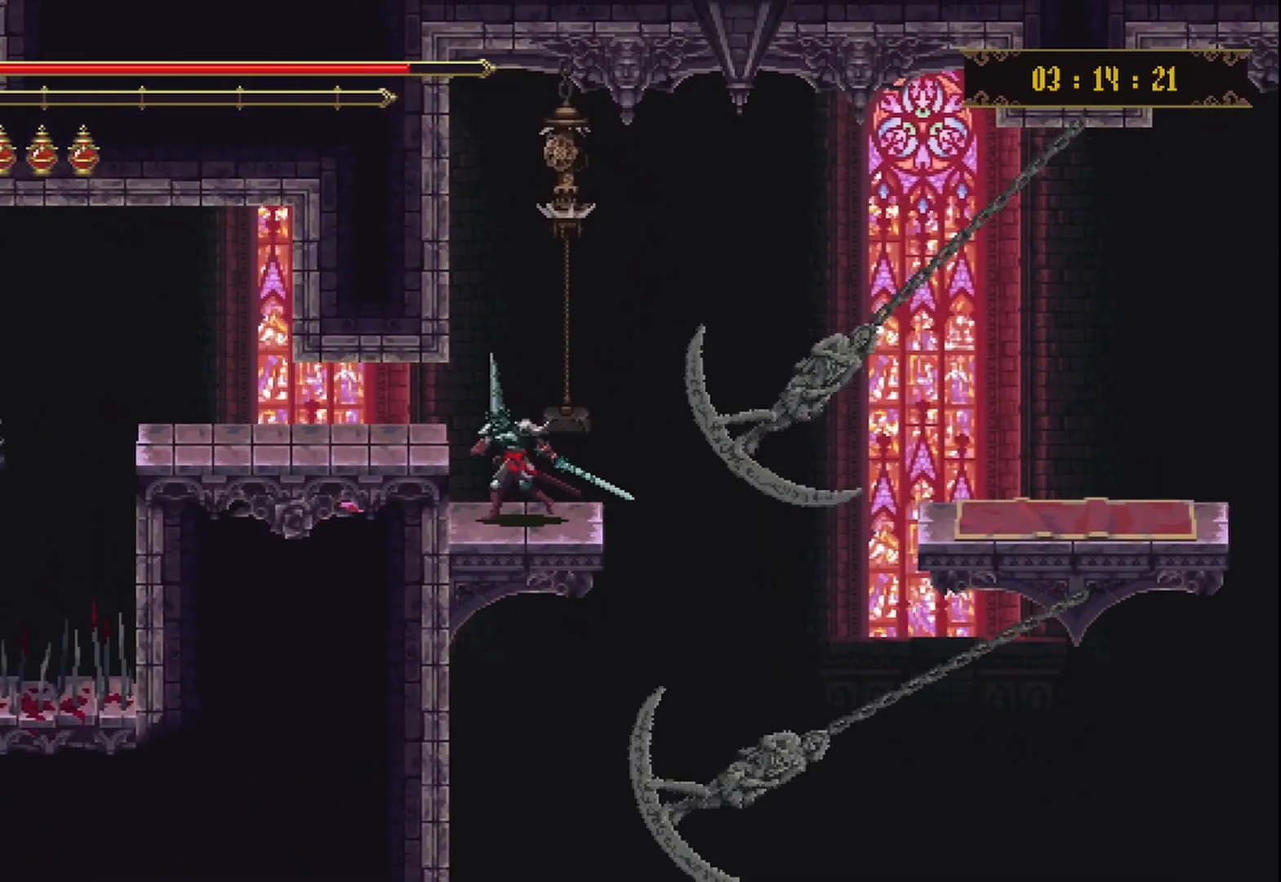
{"buttons": [], "left_stick": "right", "right_stick": "center", "events": [[83, "left_stick", "center"], [458, "left_stick", "right"]]}
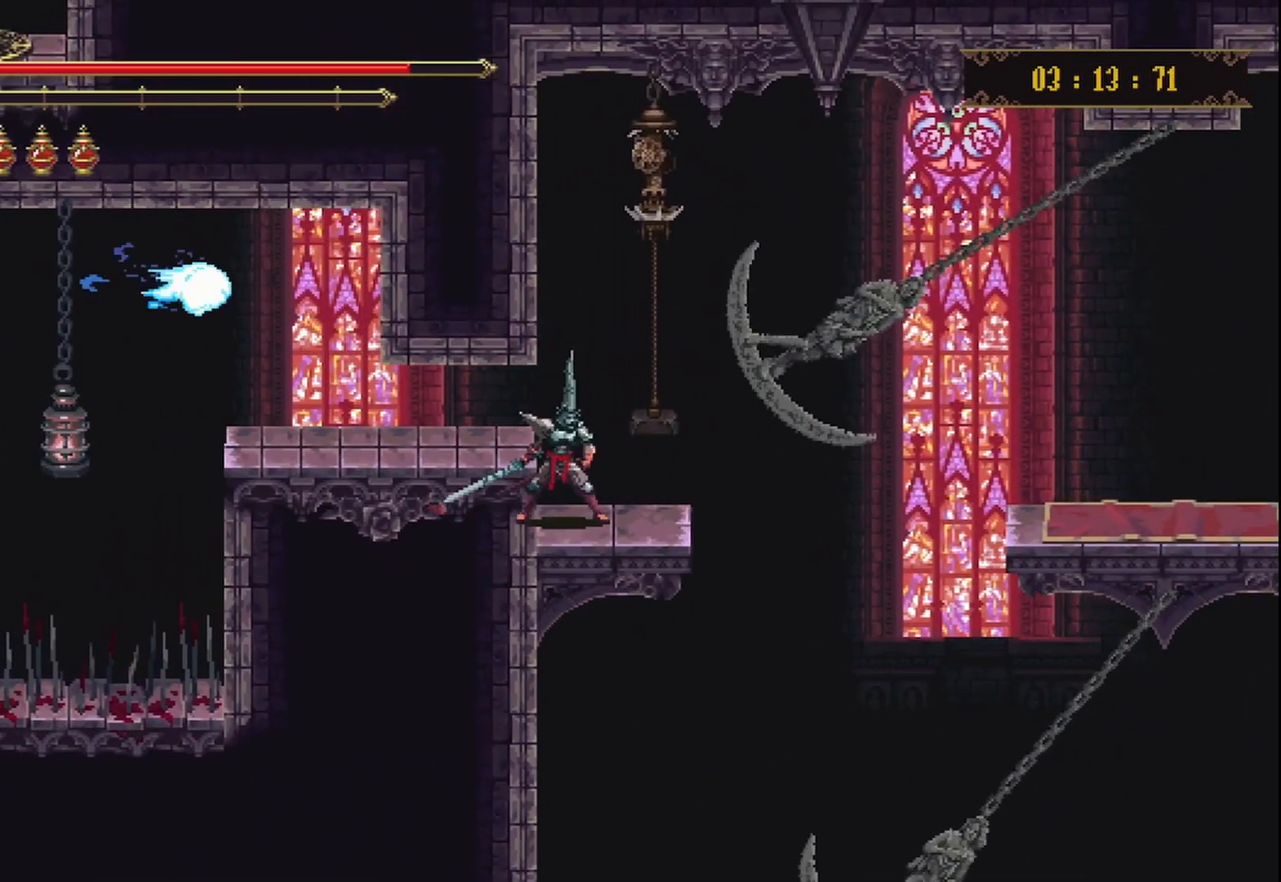
{"buttons": [], "left_stick": "center", "right_stick": "center", "events": [[250, "left_stick", "center"]]}
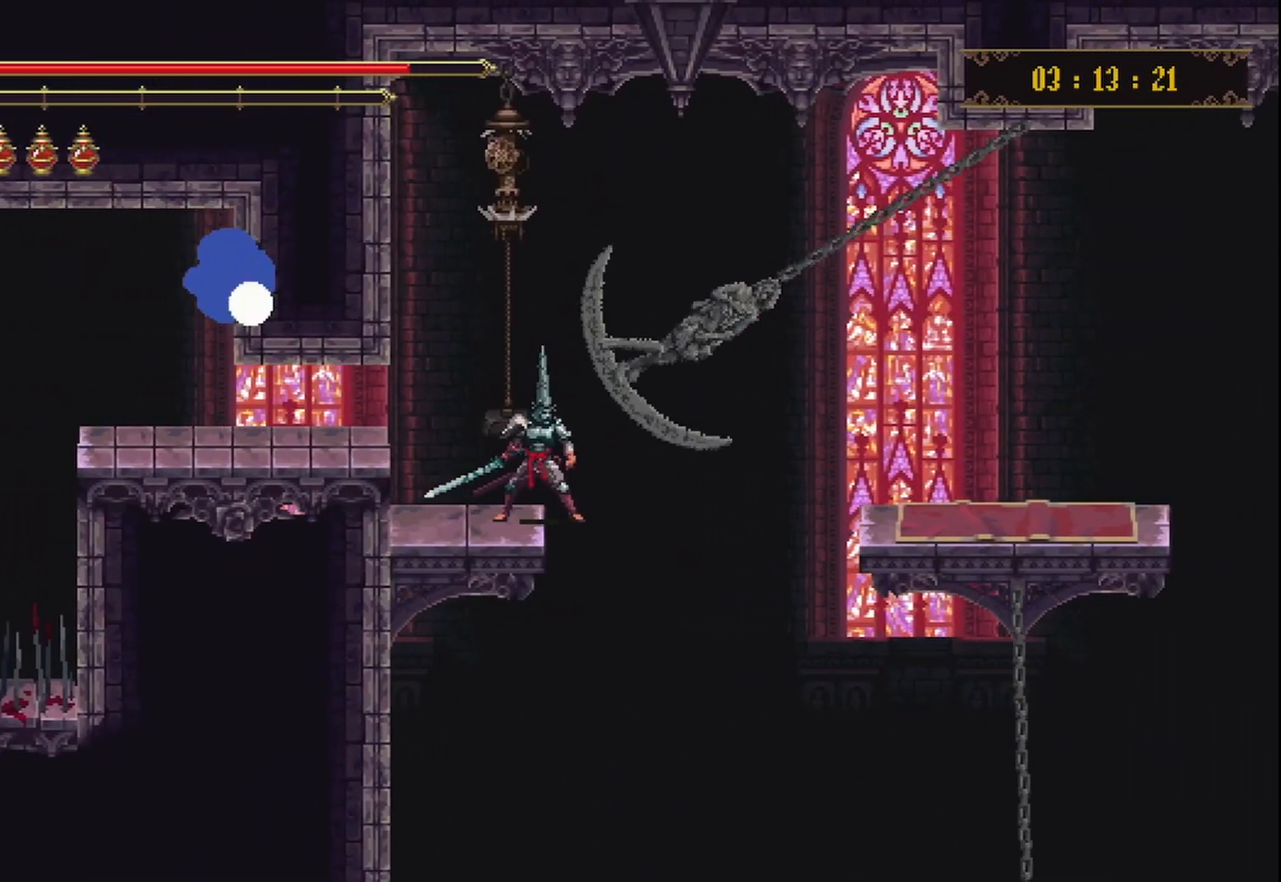
{"buttons": [], "left_stick": "center", "right_stick": "center", "events": []}
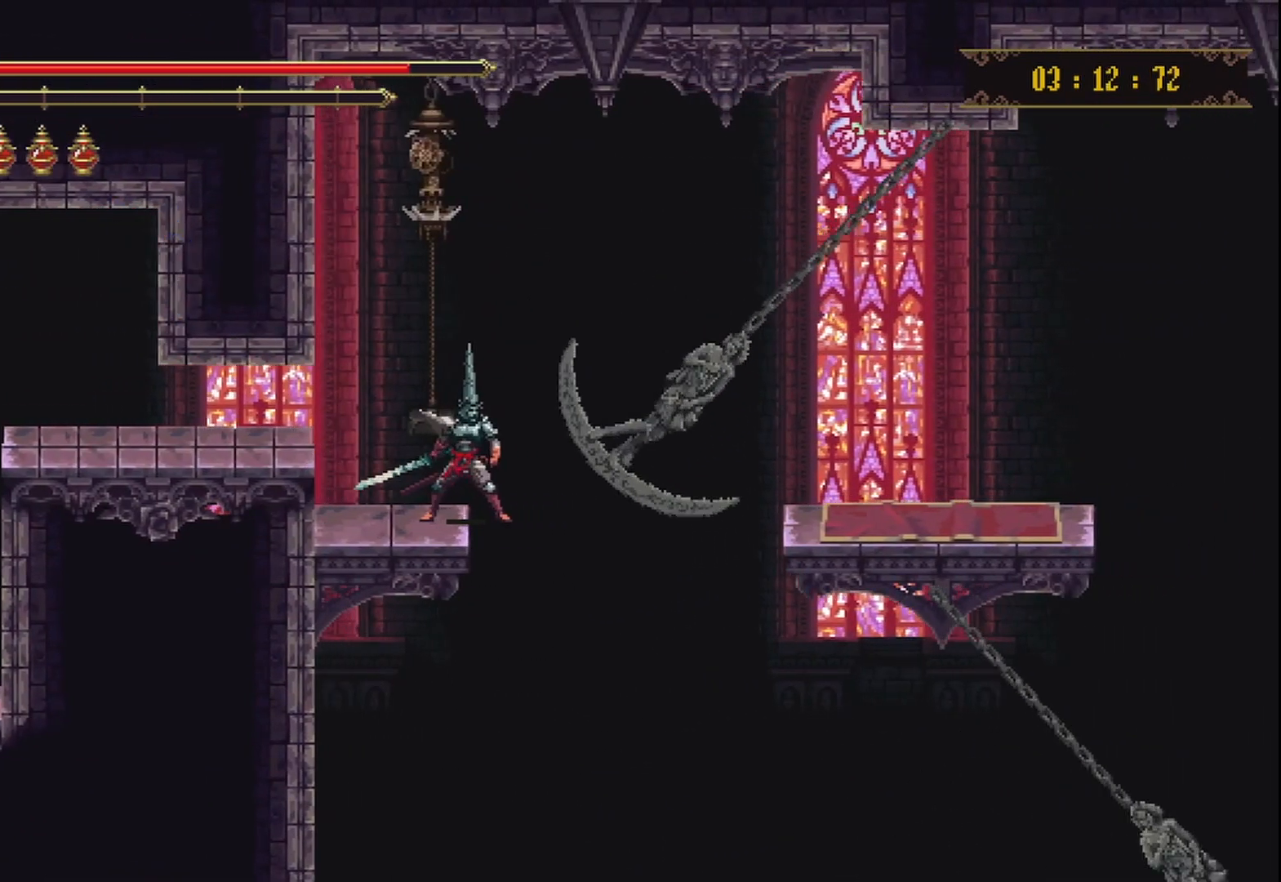
{"buttons": [], "left_stick": "center", "right_stick": "center", "events": [[42, "left_stick", "right"], [167, "left_stick", "center"]]}
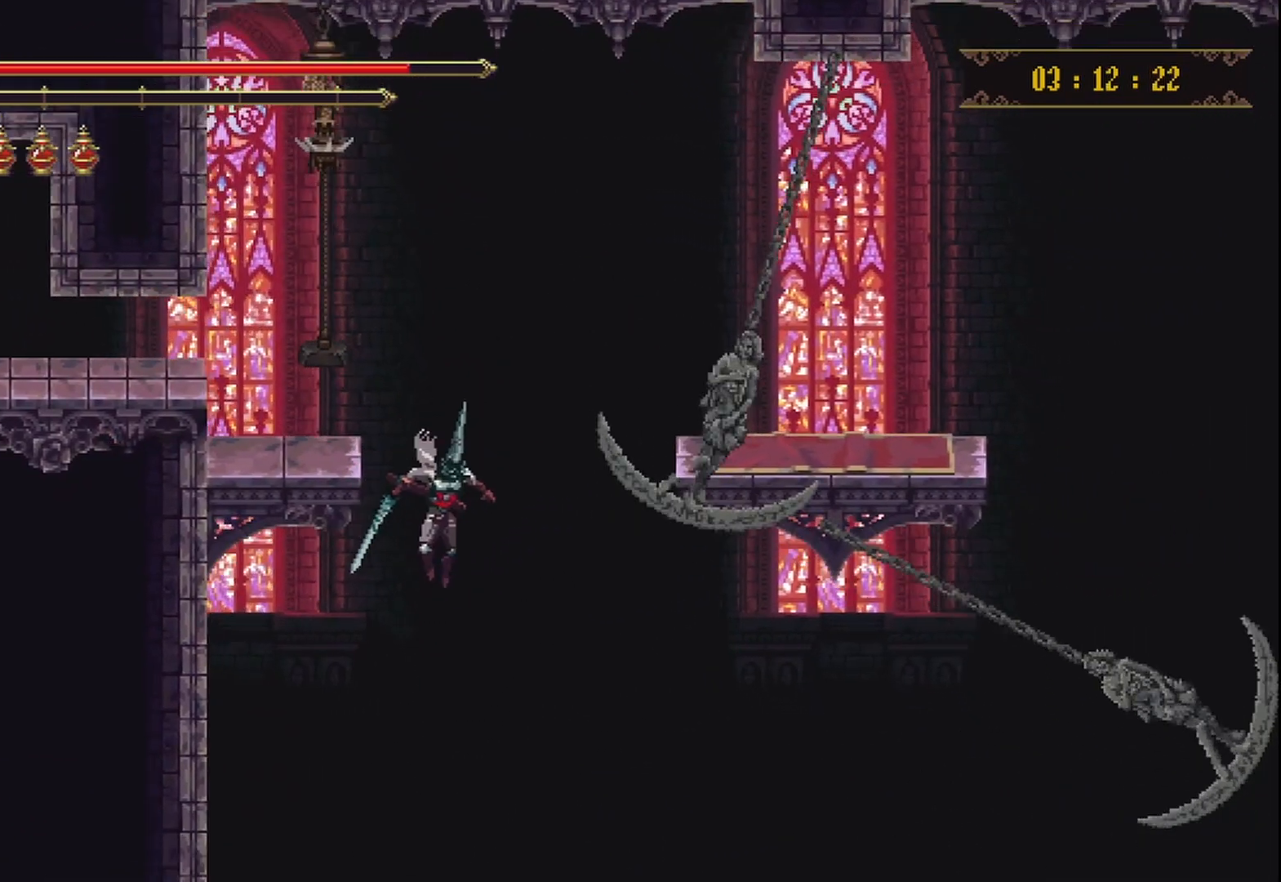
{"buttons": [], "left_stick": "center", "right_stick": "center", "events": []}
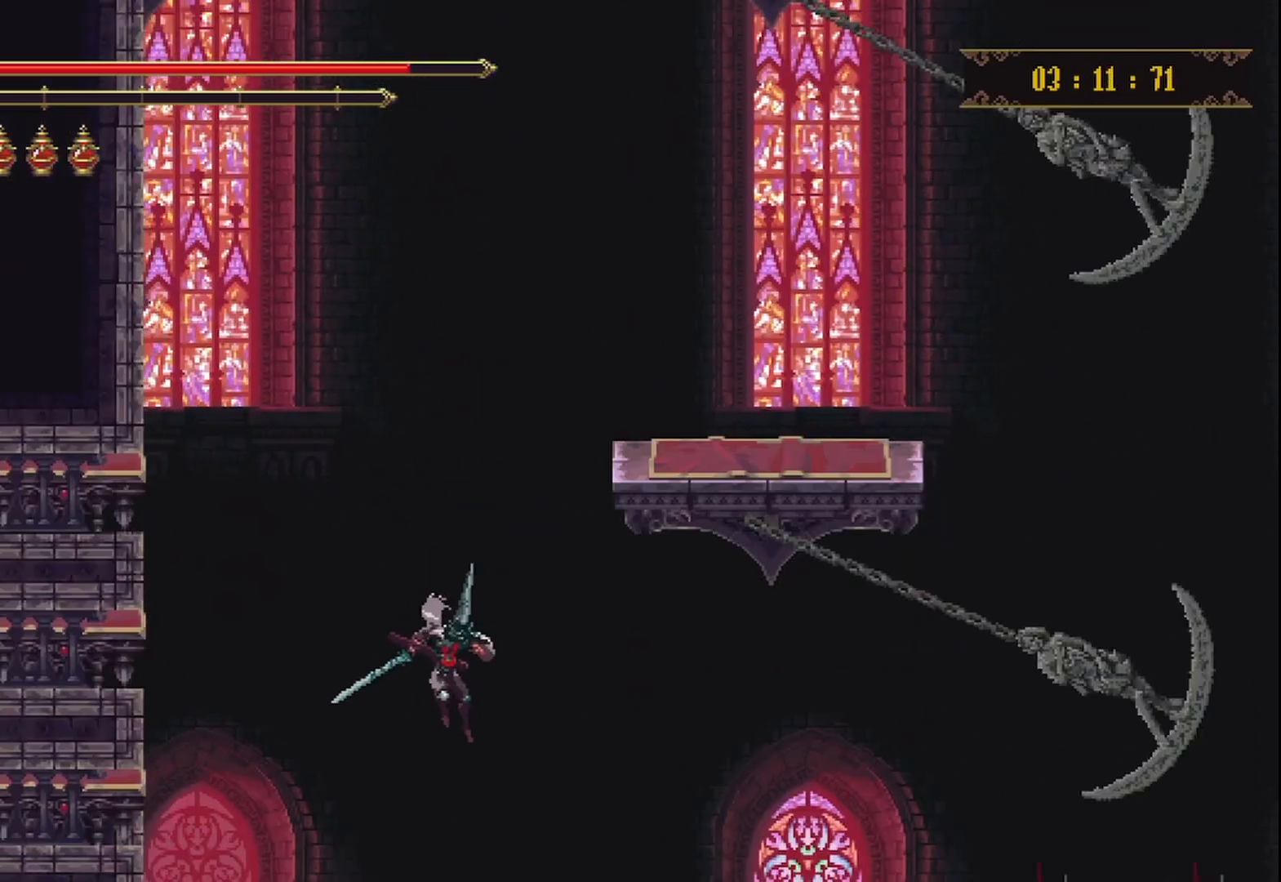
{"buttons": [], "left_stick": "center", "right_stick": "center", "events": []}
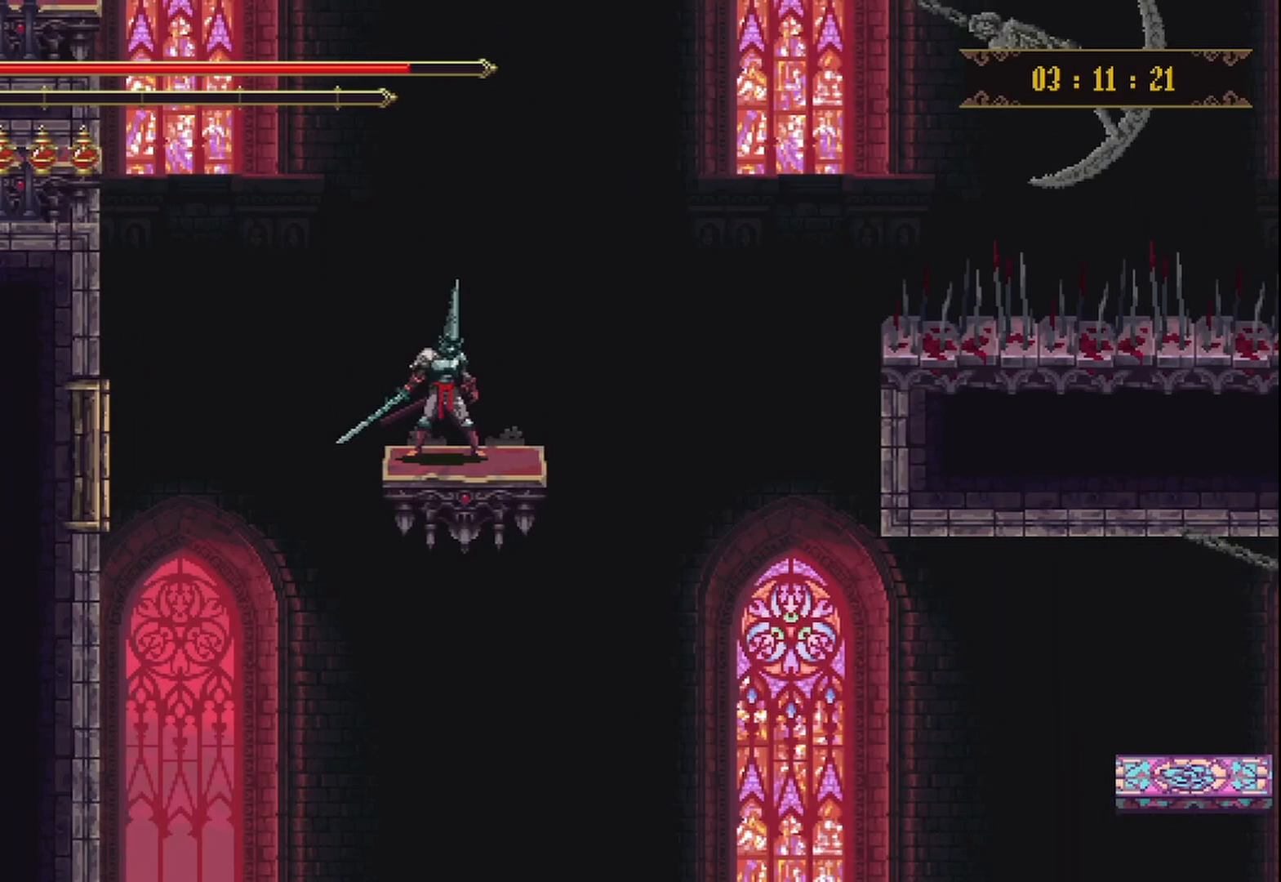
{"buttons": [], "left_stick": "down", "right_stick": "center", "events": [[375, "left_stick", "down"]]}
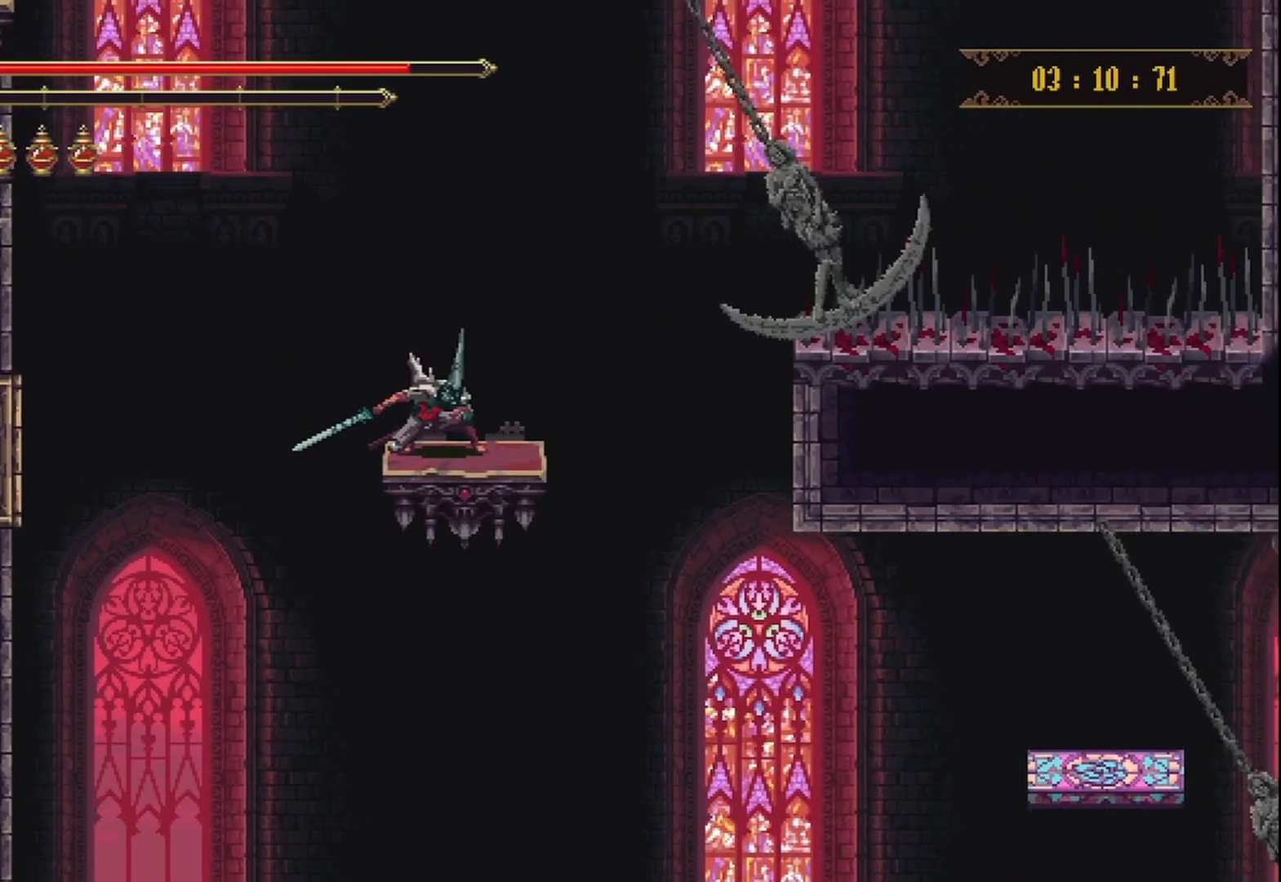
{"buttons": [], "left_stick": "down", "right_stick": "center", "events": []}
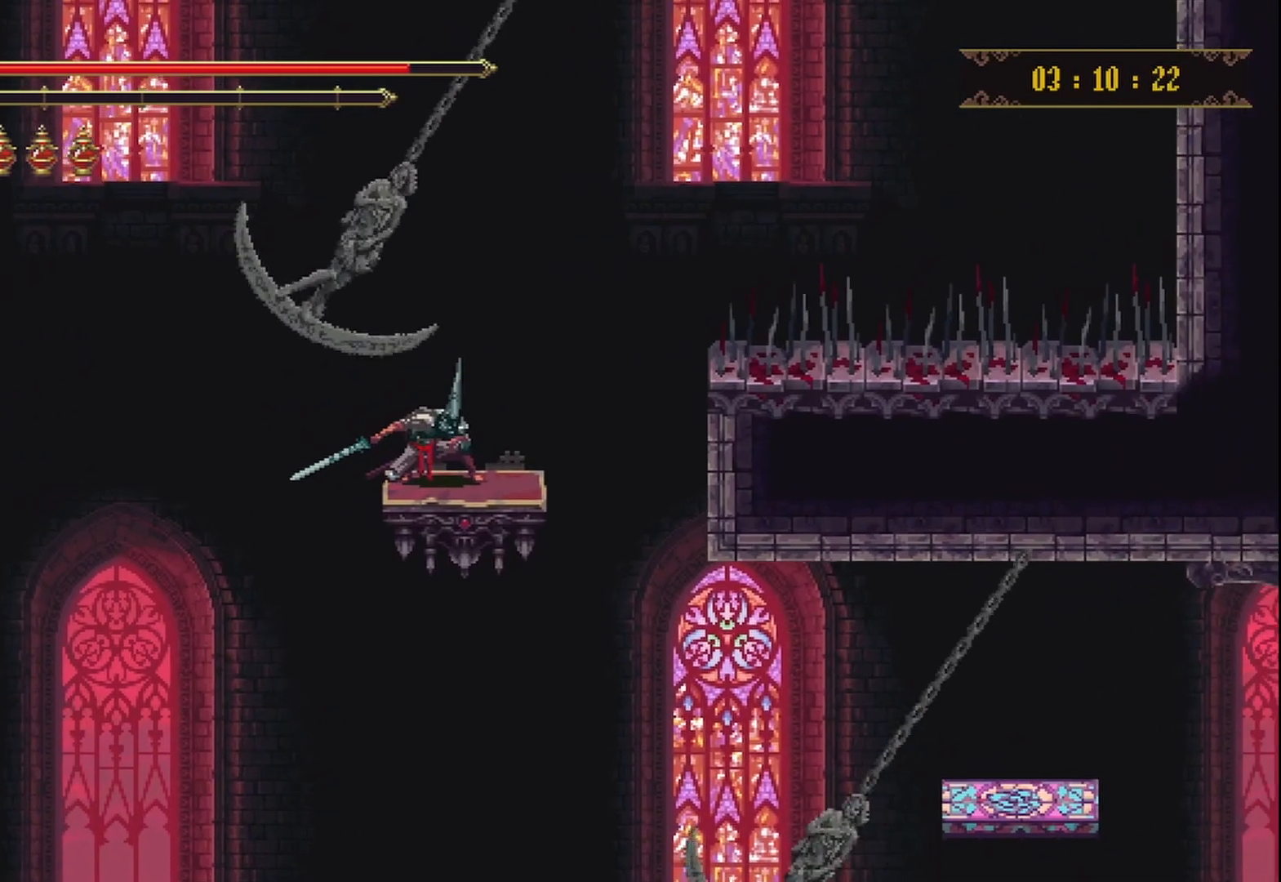
{"buttons": [], "left_stick": "down", "right_stick": "center", "events": []}
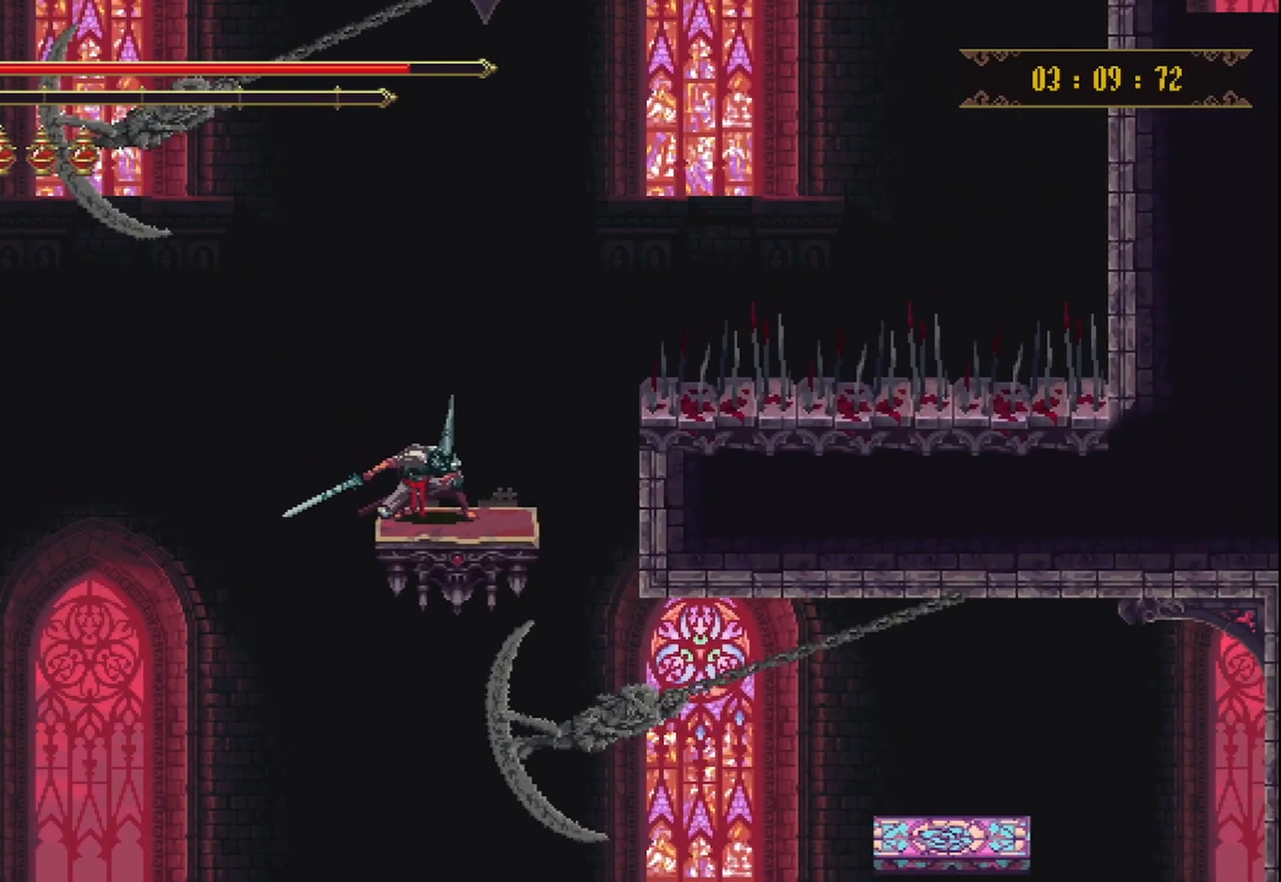
{"buttons": [], "left_stick": "right", "right_stick": "center", "events": [[333, "left_stick", "right"]]}
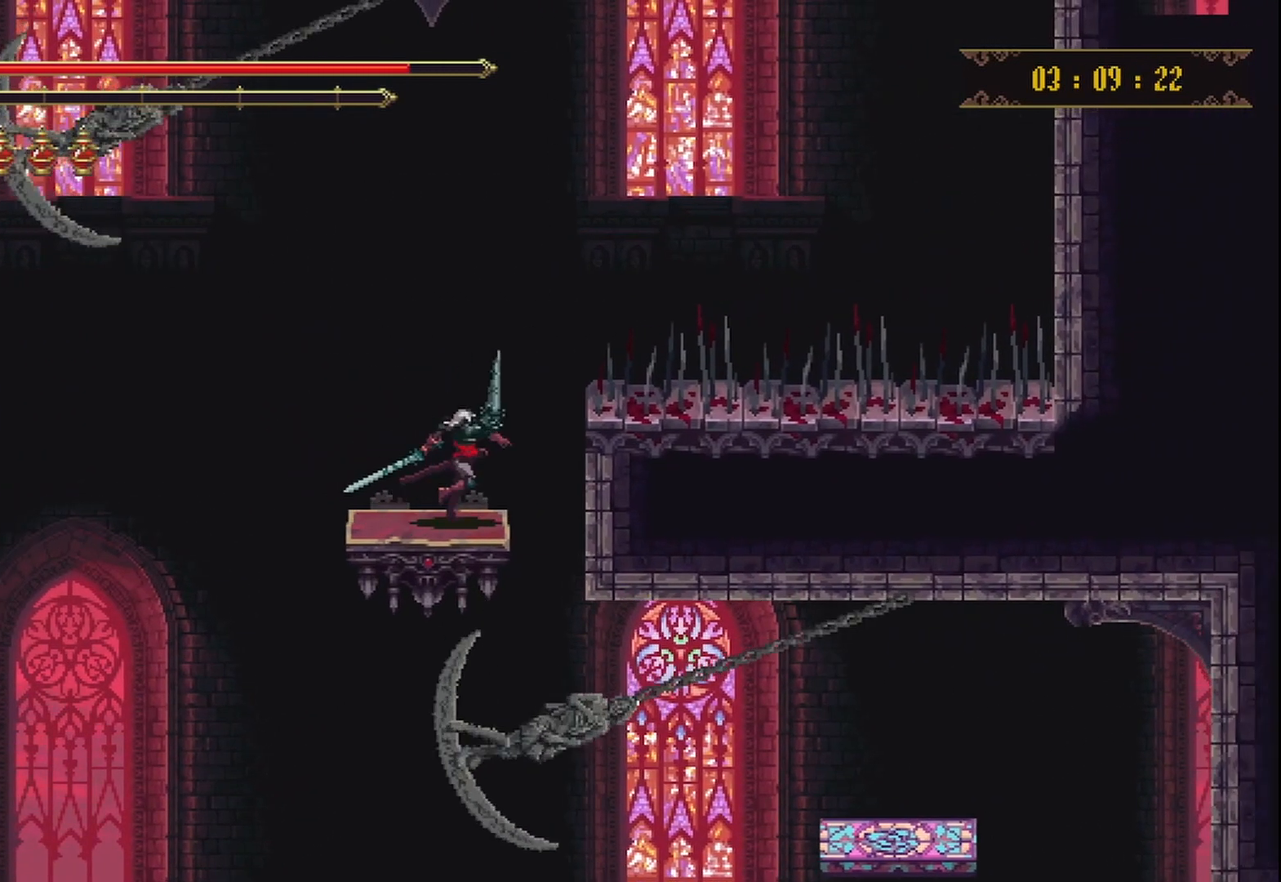
{"buttons": [], "left_stick": "right", "right_stick": "center", "events": []}
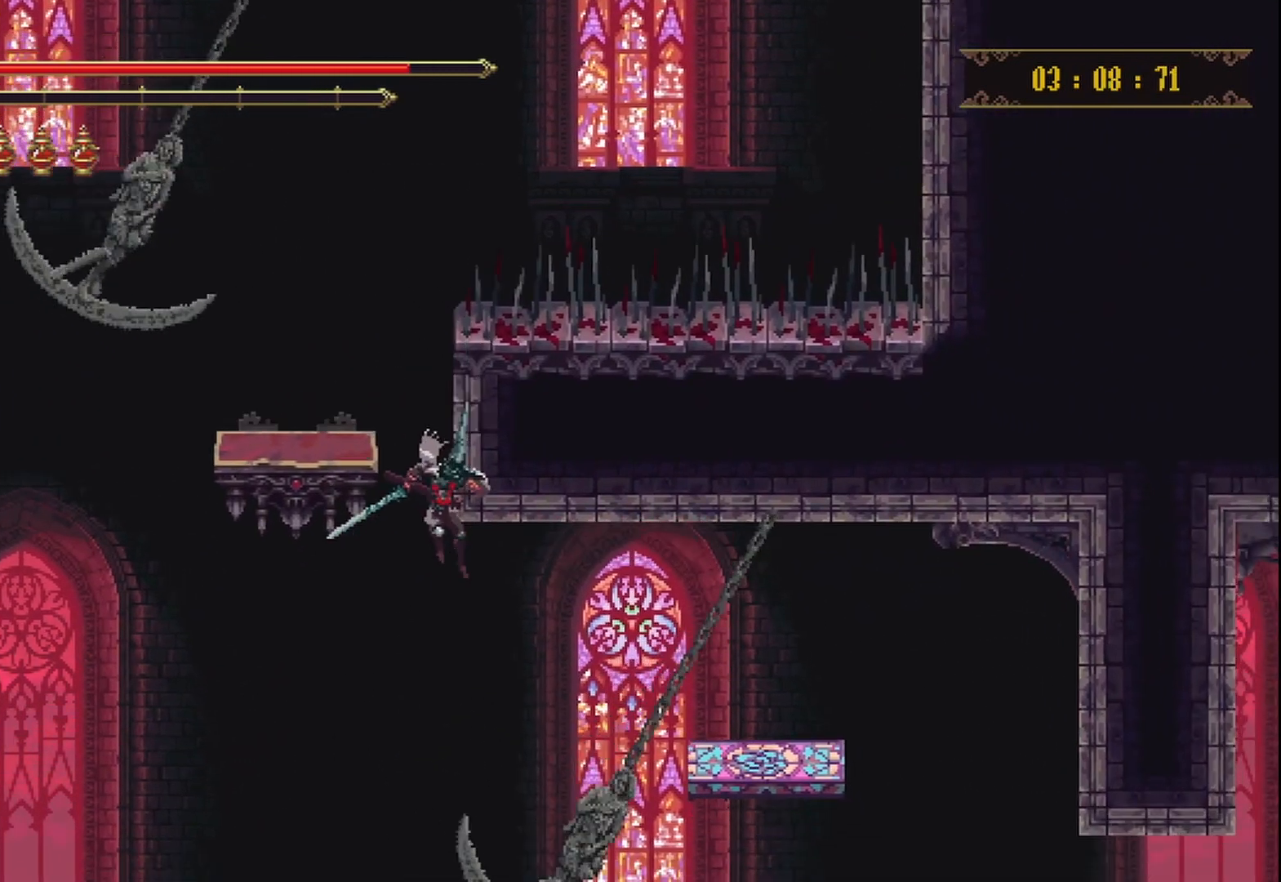
{"buttons": ["A"], "left_stick": "center", "right_stick": "center", "events": [[417, "left_stick", "center"], [500, "A", "down"]]}
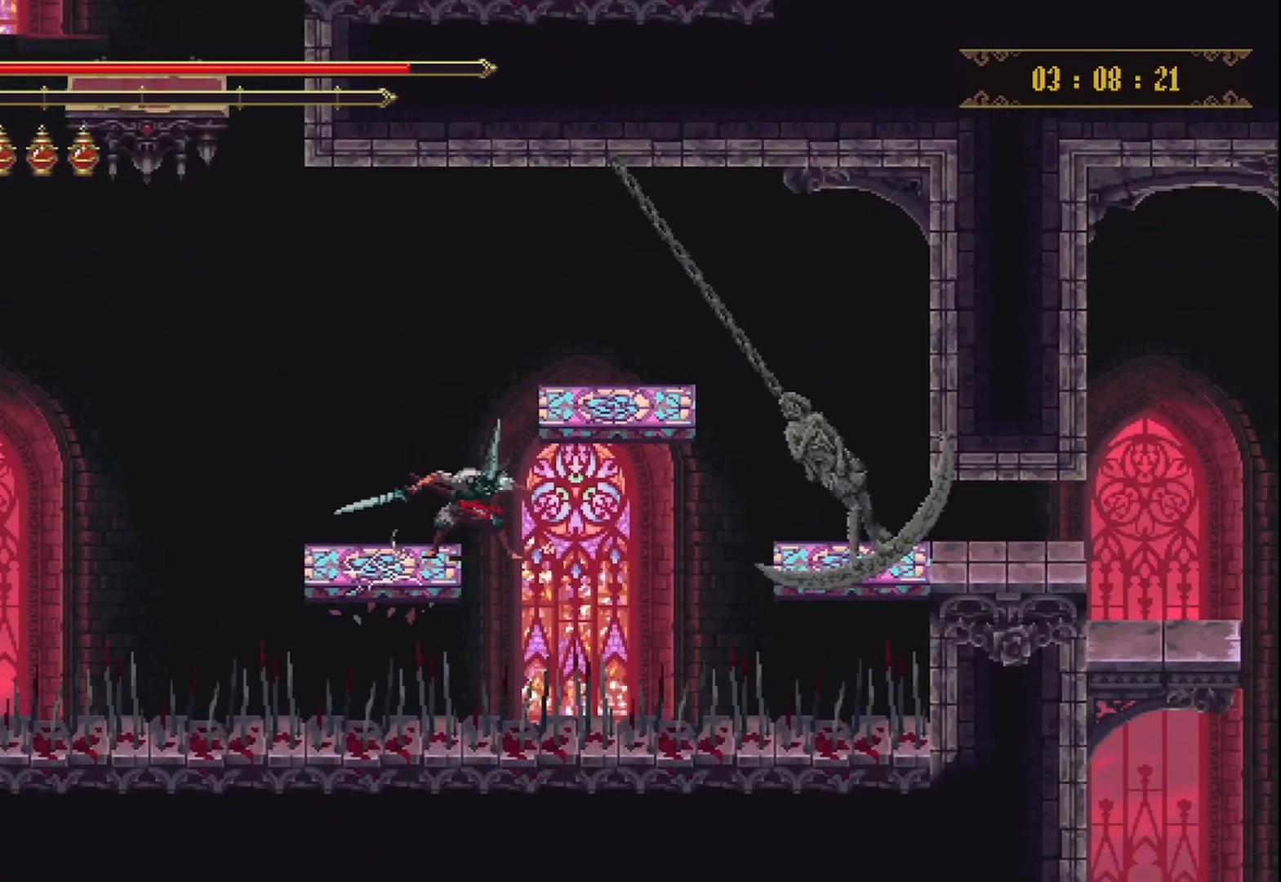
{"buttons": [], "left_stick": "right", "right_stick": "center", "events": [[417, "A", "up"], [417, "left_stick", "right"]]}
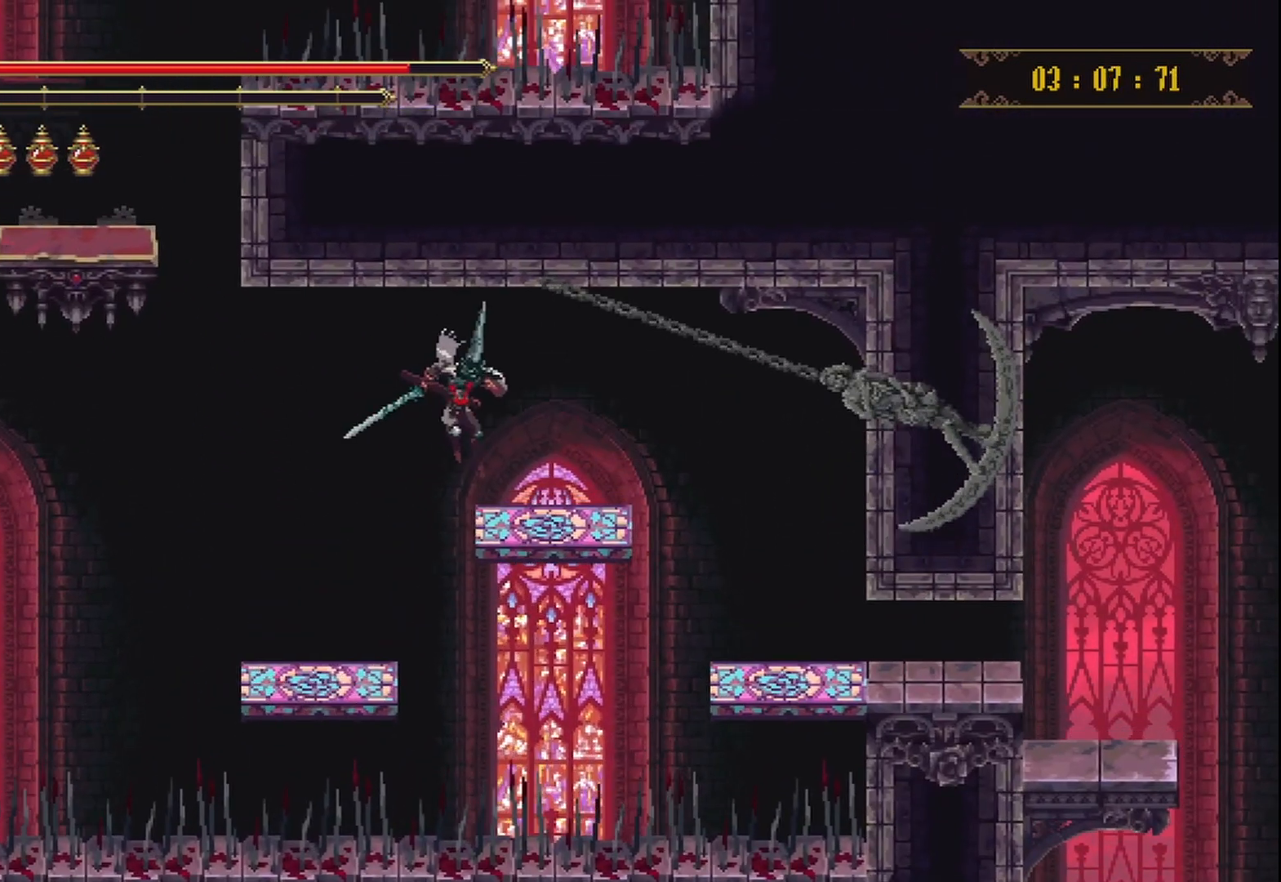
{"buttons": [], "left_stick": "center", "right_stick": "center", "events": [[167, "left_stick", "center"]]}
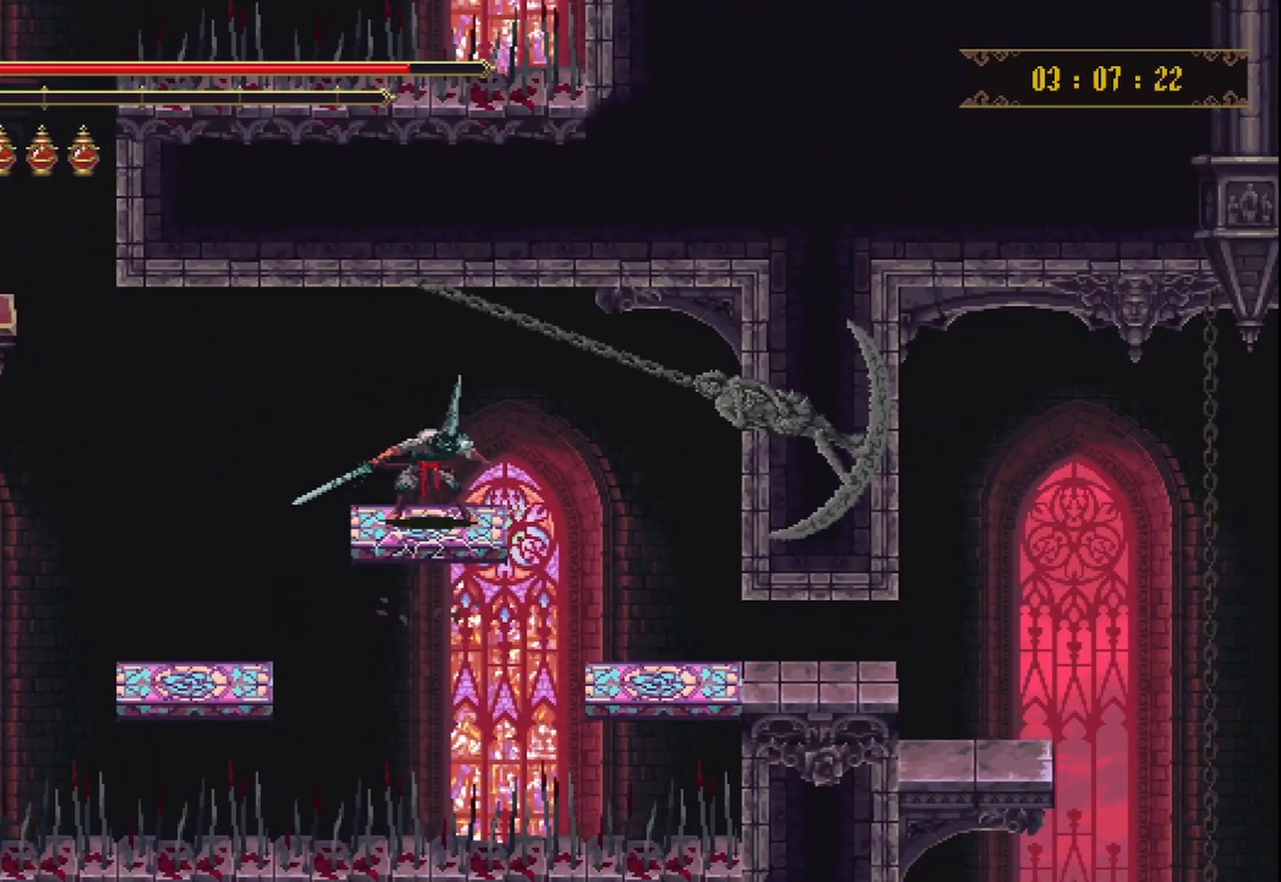
{"buttons": [], "left_stick": "right", "right_stick": "center", "events": [[83, "left_stick", "right"], [250, "A", "down"], [417, "A", "up"]]}
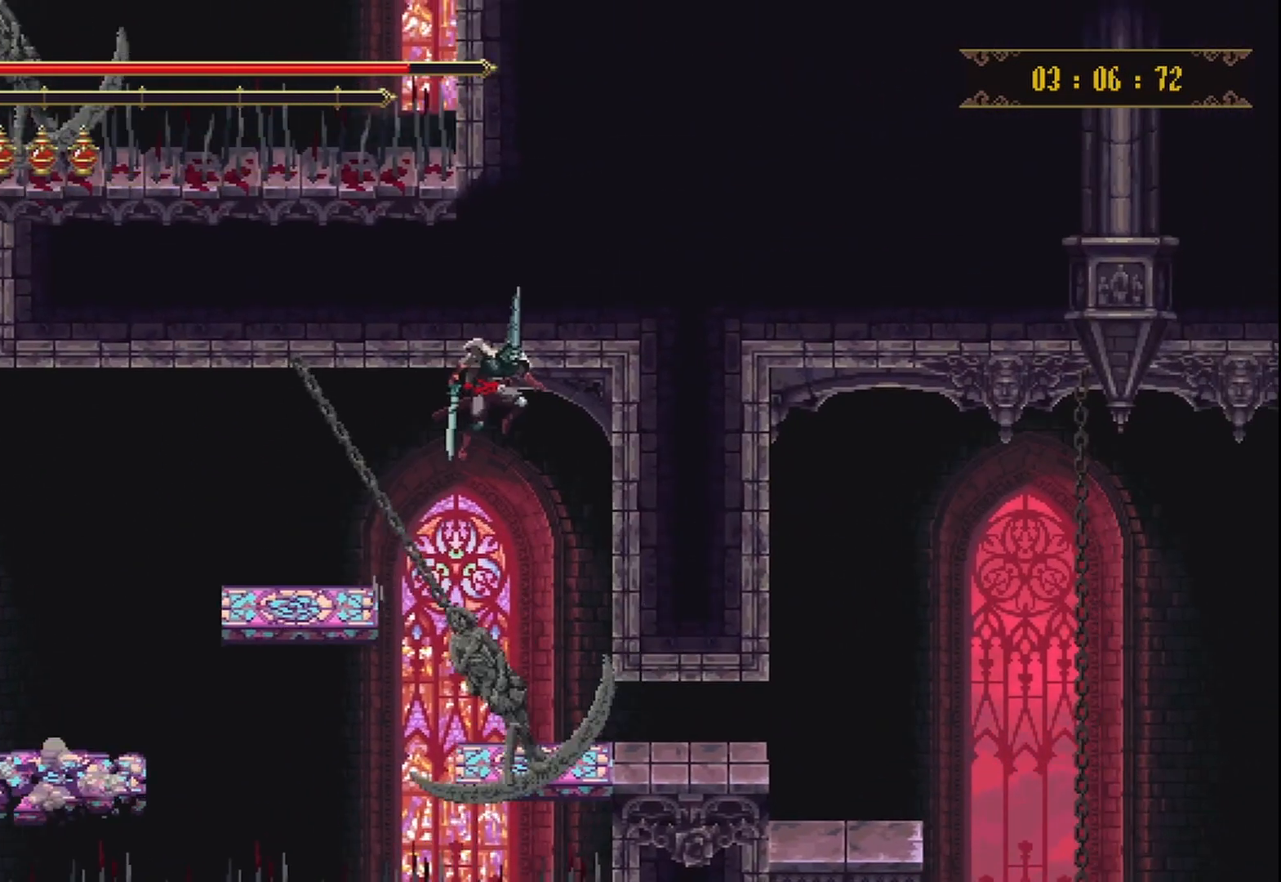
{"buttons": [], "left_stick": "right", "right_stick": "center", "events": []}
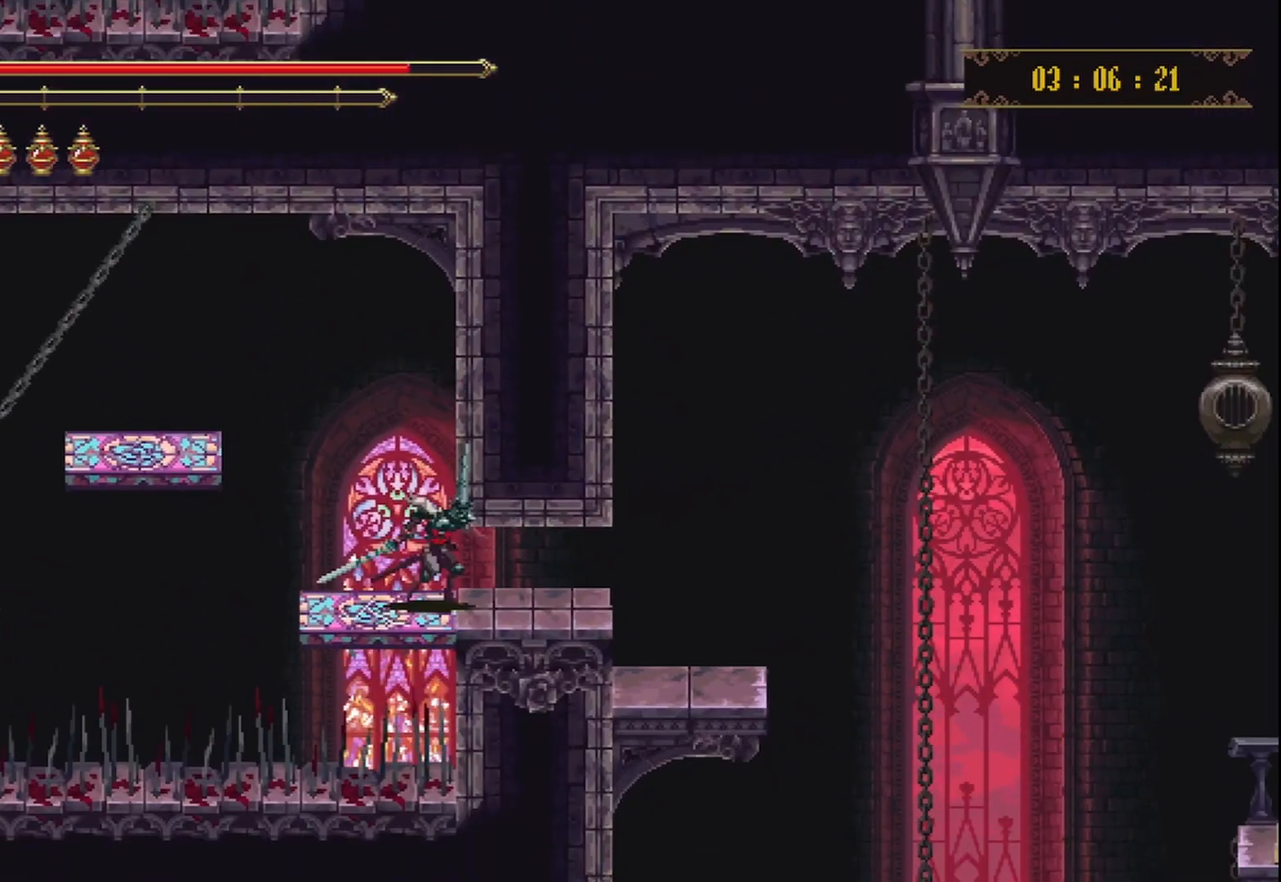
{"buttons": [], "left_stick": "center", "right_stick": "center", "events": [[83, "R2", "down"], [250, "R2", "up"], [500, "left_stick", "center"]]}
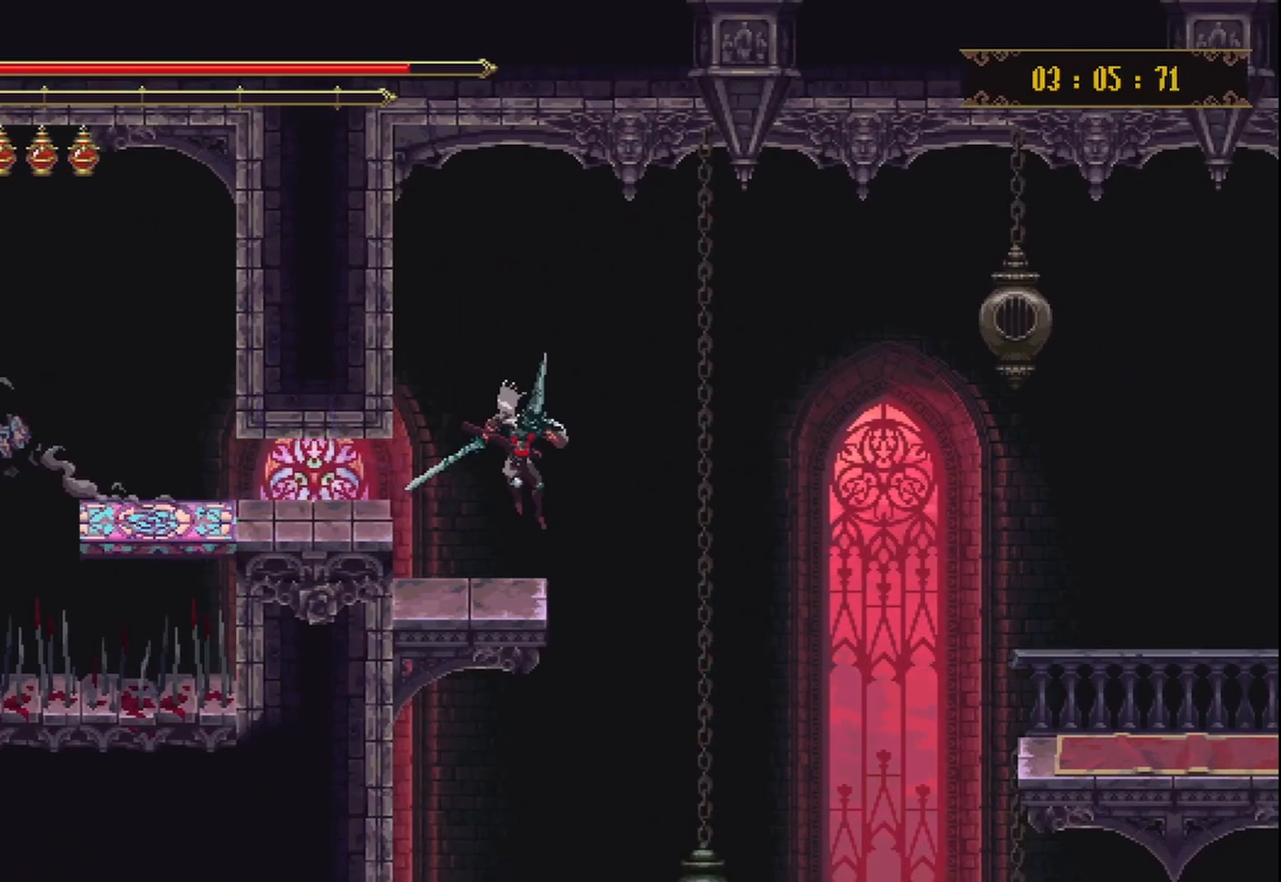
{"buttons": [], "left_stick": "up-right", "right_stick": "center", "events": [[83, "left_stick", "left"], [292, "left_stick", "up-right"]]}
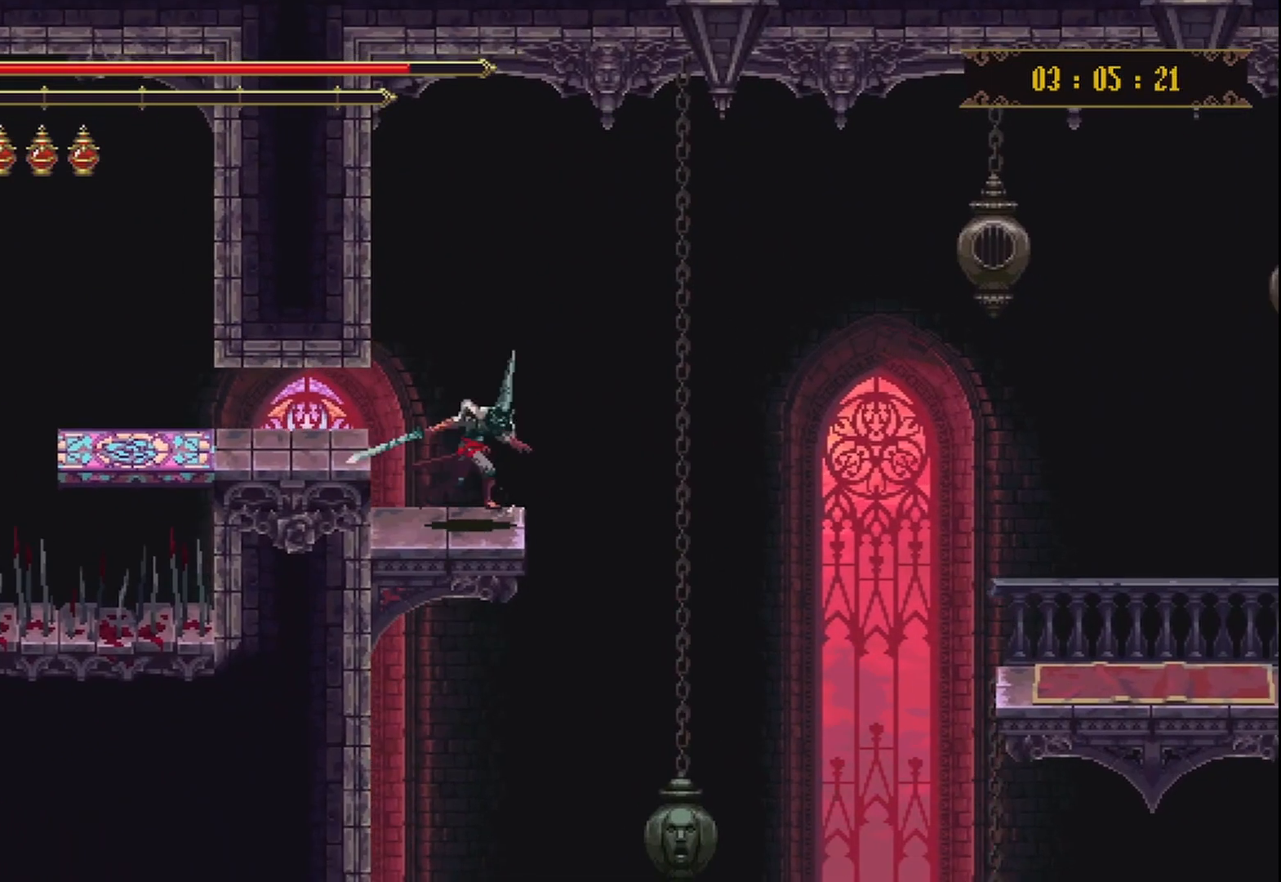
{"buttons": ["A"], "left_stick": "up-right", "right_stick": "center", "events": [[125, "A", "down"]]}
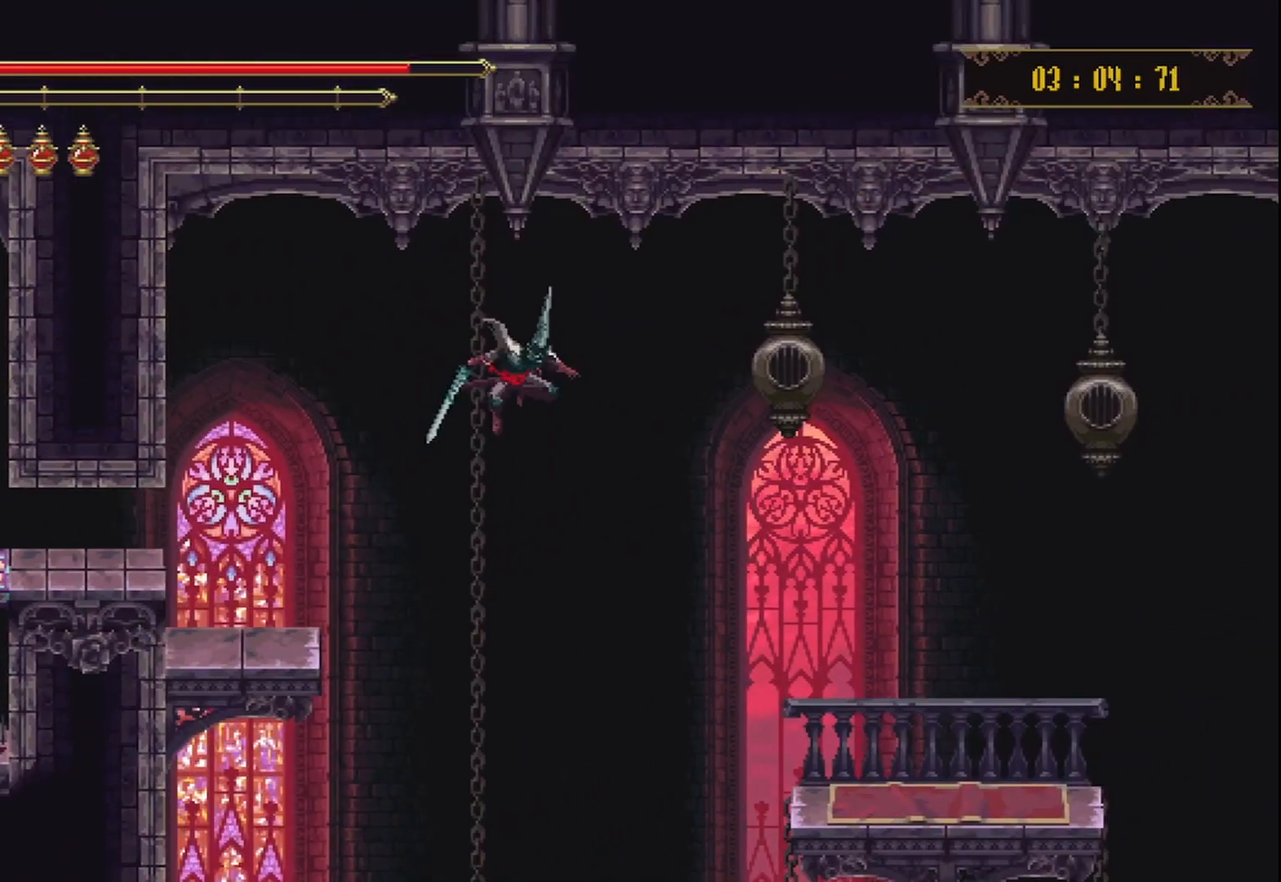
{"buttons": [], "left_stick": "up-right", "right_stick": "center", "events": [[500, "A", "up"]]}
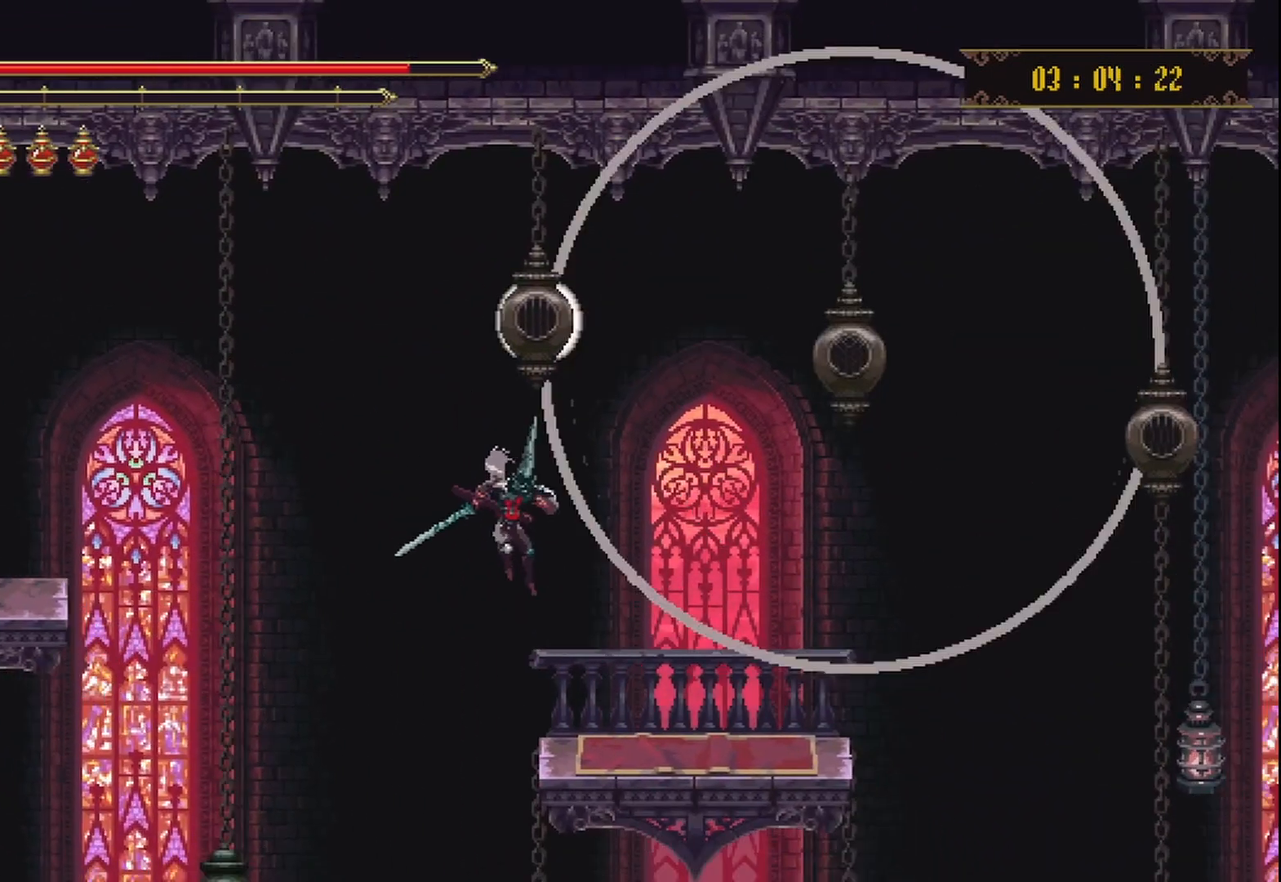
{"buttons": [], "left_stick": "up-right", "right_stick": "center", "events": []}
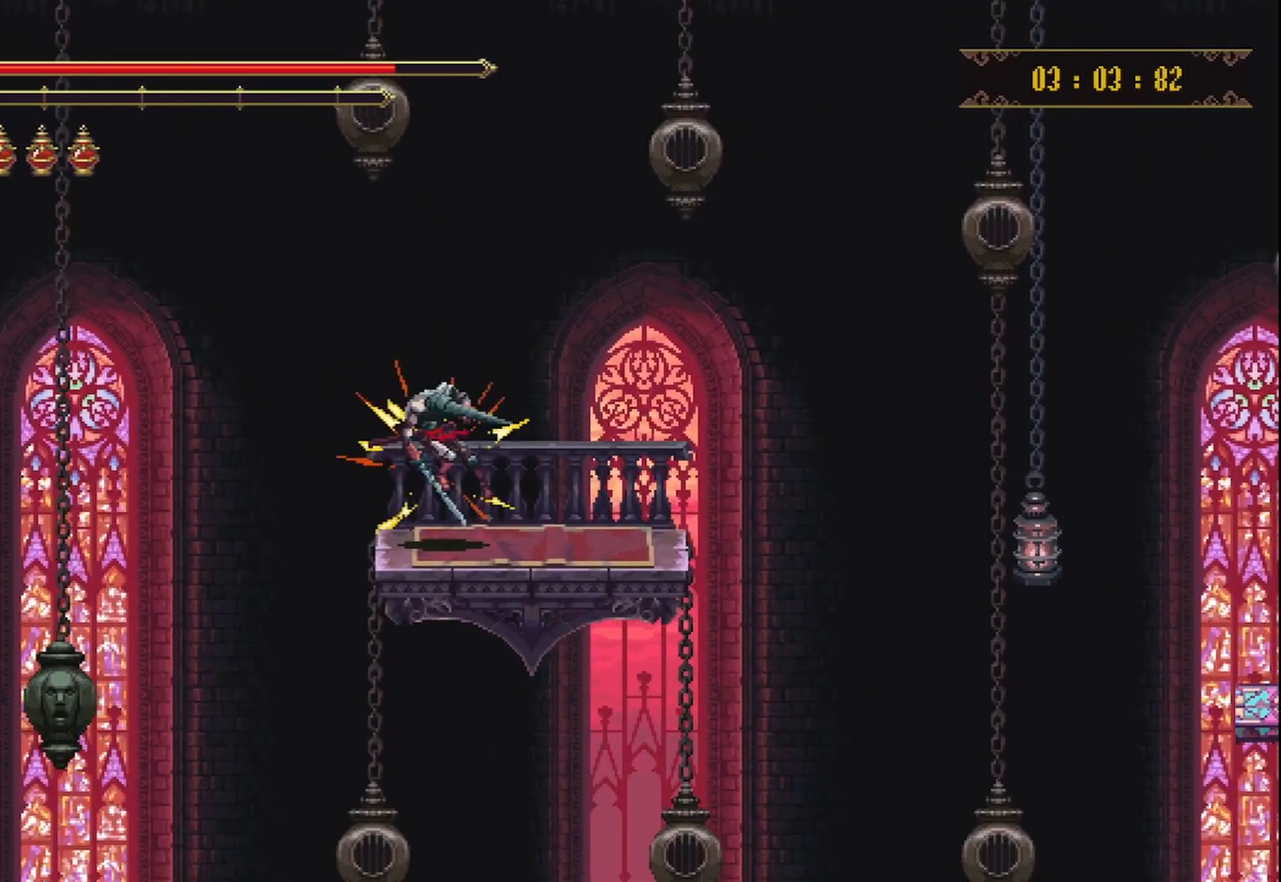
{"buttons": [], "left_stick": "center", "right_stick": "center", "events": [[333, "left_stick", "center"]]}
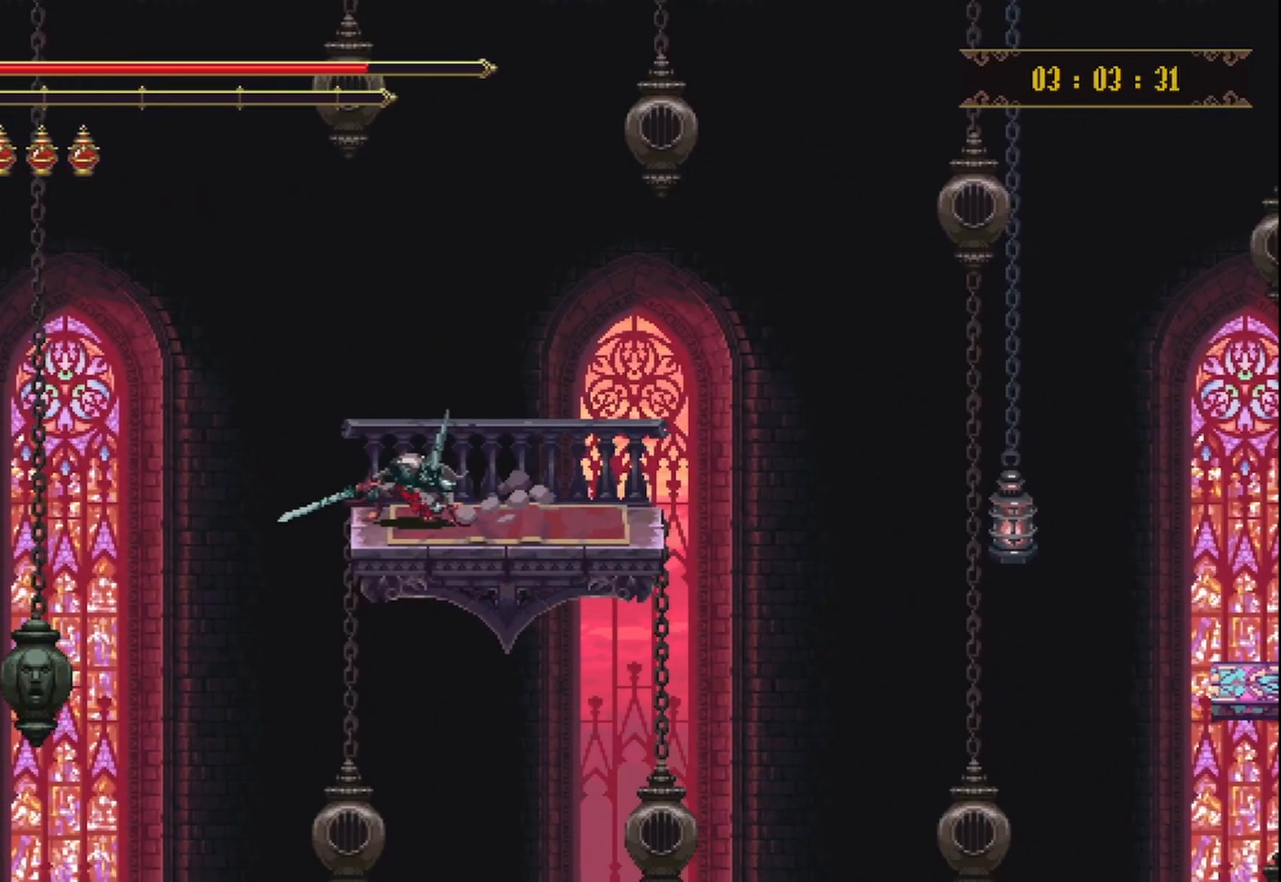
{"buttons": ["A"], "left_stick": "right", "right_stick": "center", "events": [[83, "left_stick", "right"], [458, "A", "down"]]}